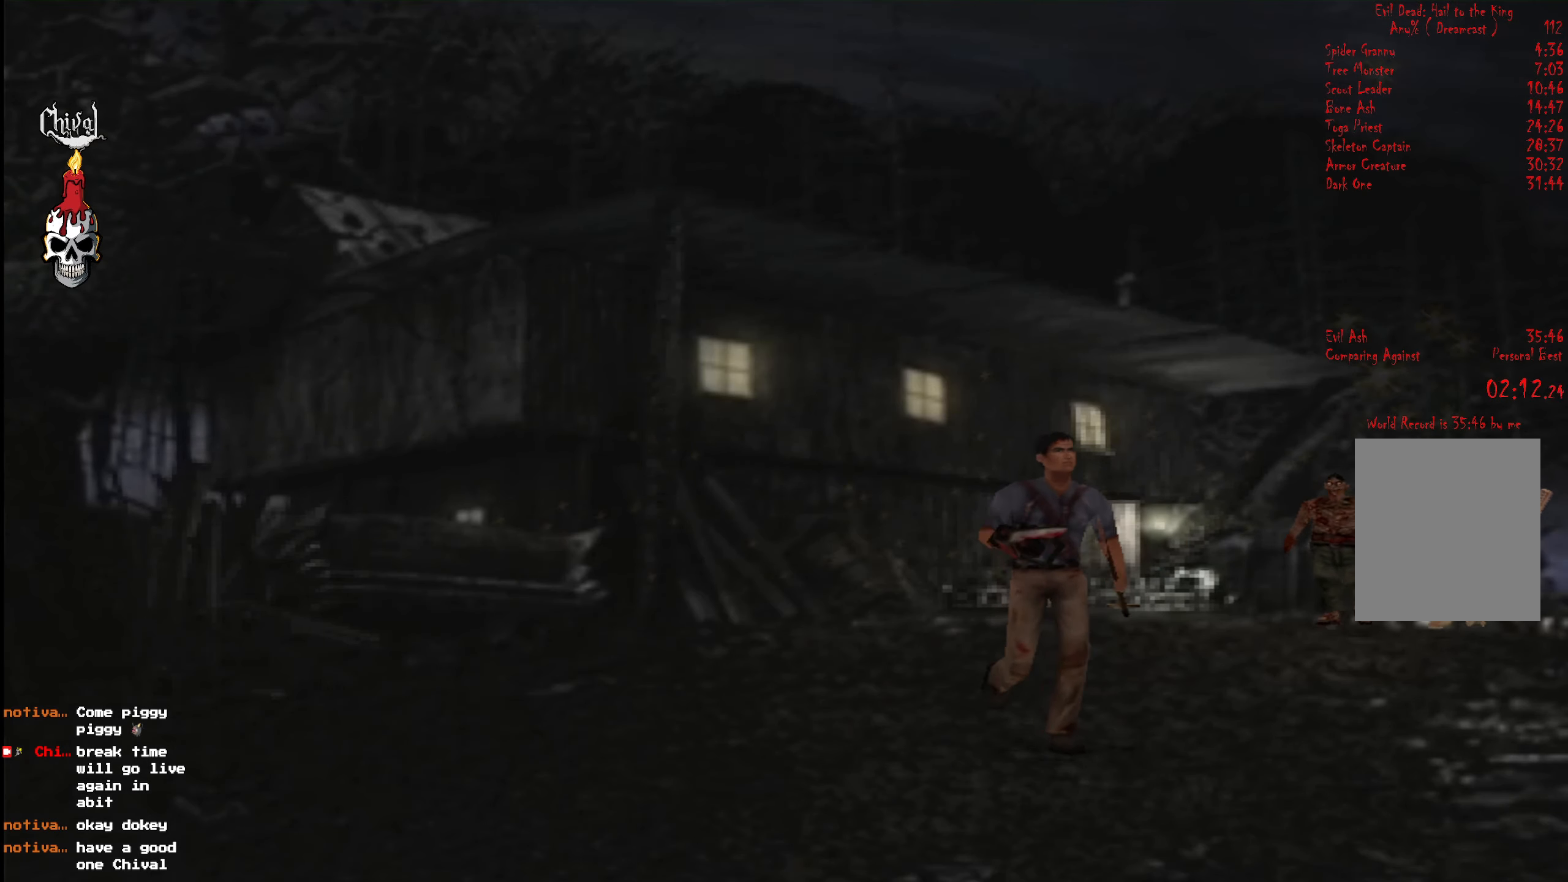
Gameplay with a controller (Xbox layout); each line is a JSON object with the inputs held at the frame after it. "events" lists button and stick changes between this image and that frame as [ms after this image, input, new state], when the widget could be followed in between. Not read: L3 R3 left_stick.
{"buttons": ["R2", "DPAD_UP"], "right_stick": "center", "events": [[283, "DPAD_RIGHT", "down"], [383, "DPAD_RIGHT", "up"]]}
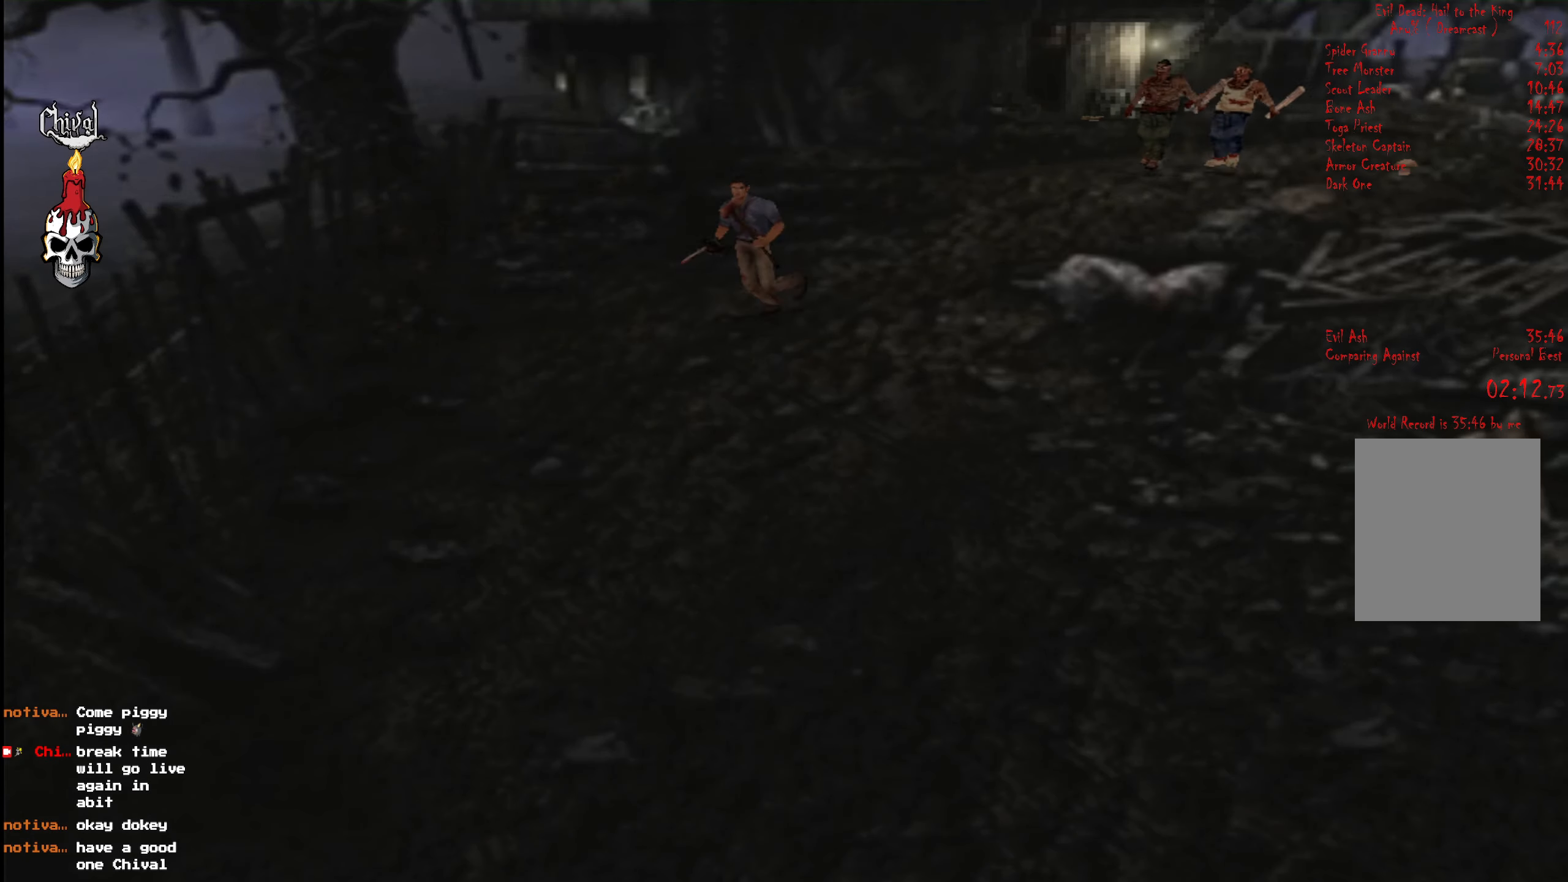
{"buttons": ["R2", "DPAD_UP"], "right_stick": "center", "events": [[183, "DPAD_LEFT", "down"], [316, "DPAD_LEFT", "up"]]}
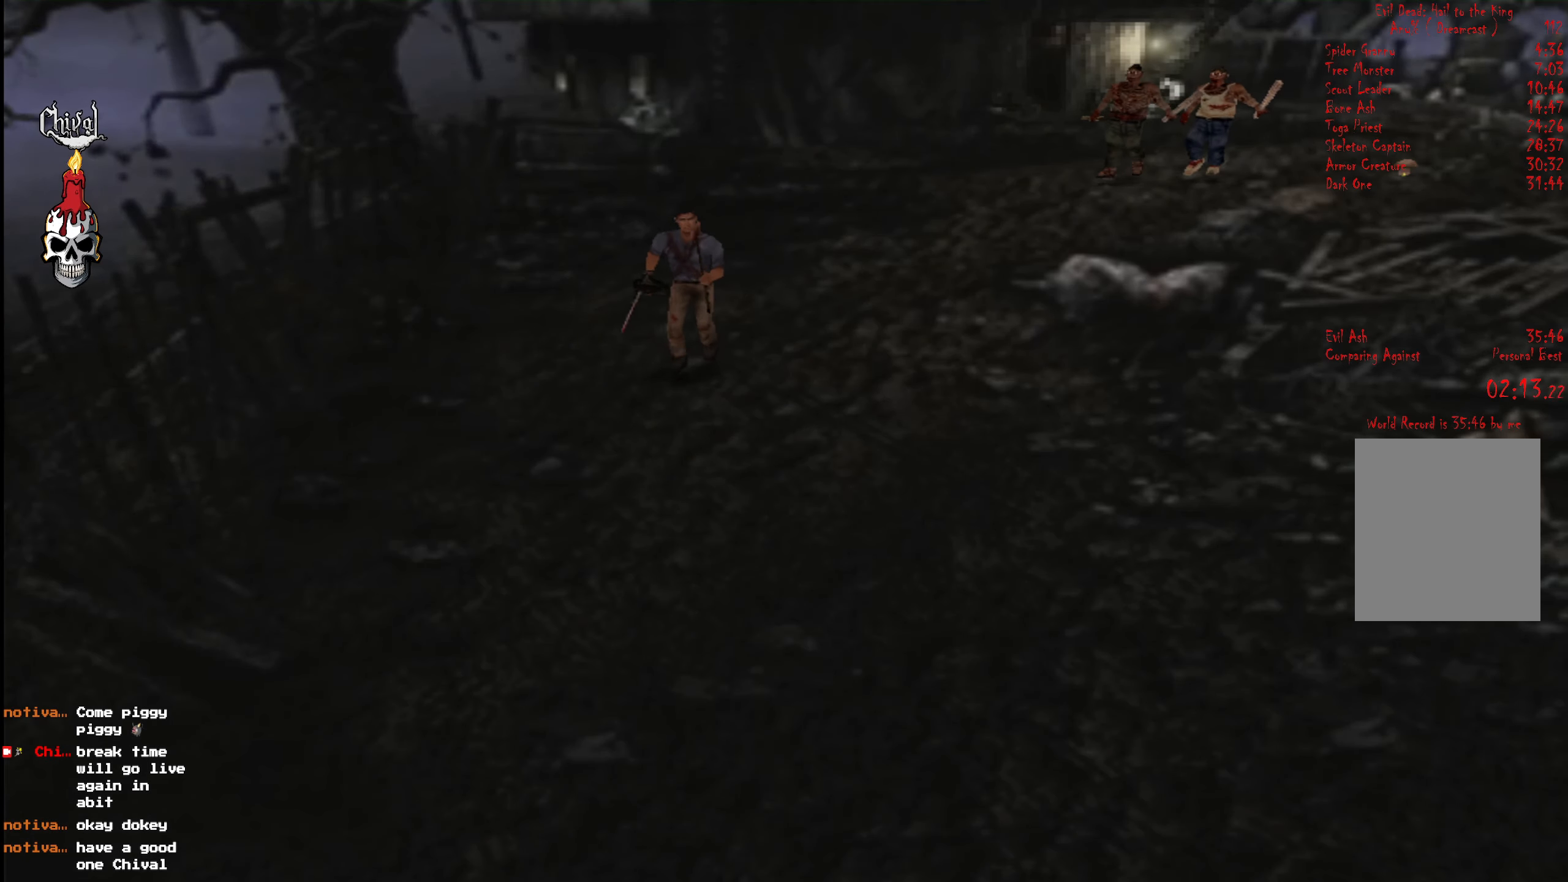
{"buttons": ["R2", "DPAD_UP"], "right_stick": "center", "events": [[16, "DPAD_LEFT", "down"], [166, "DPAD_LEFT", "up"]]}
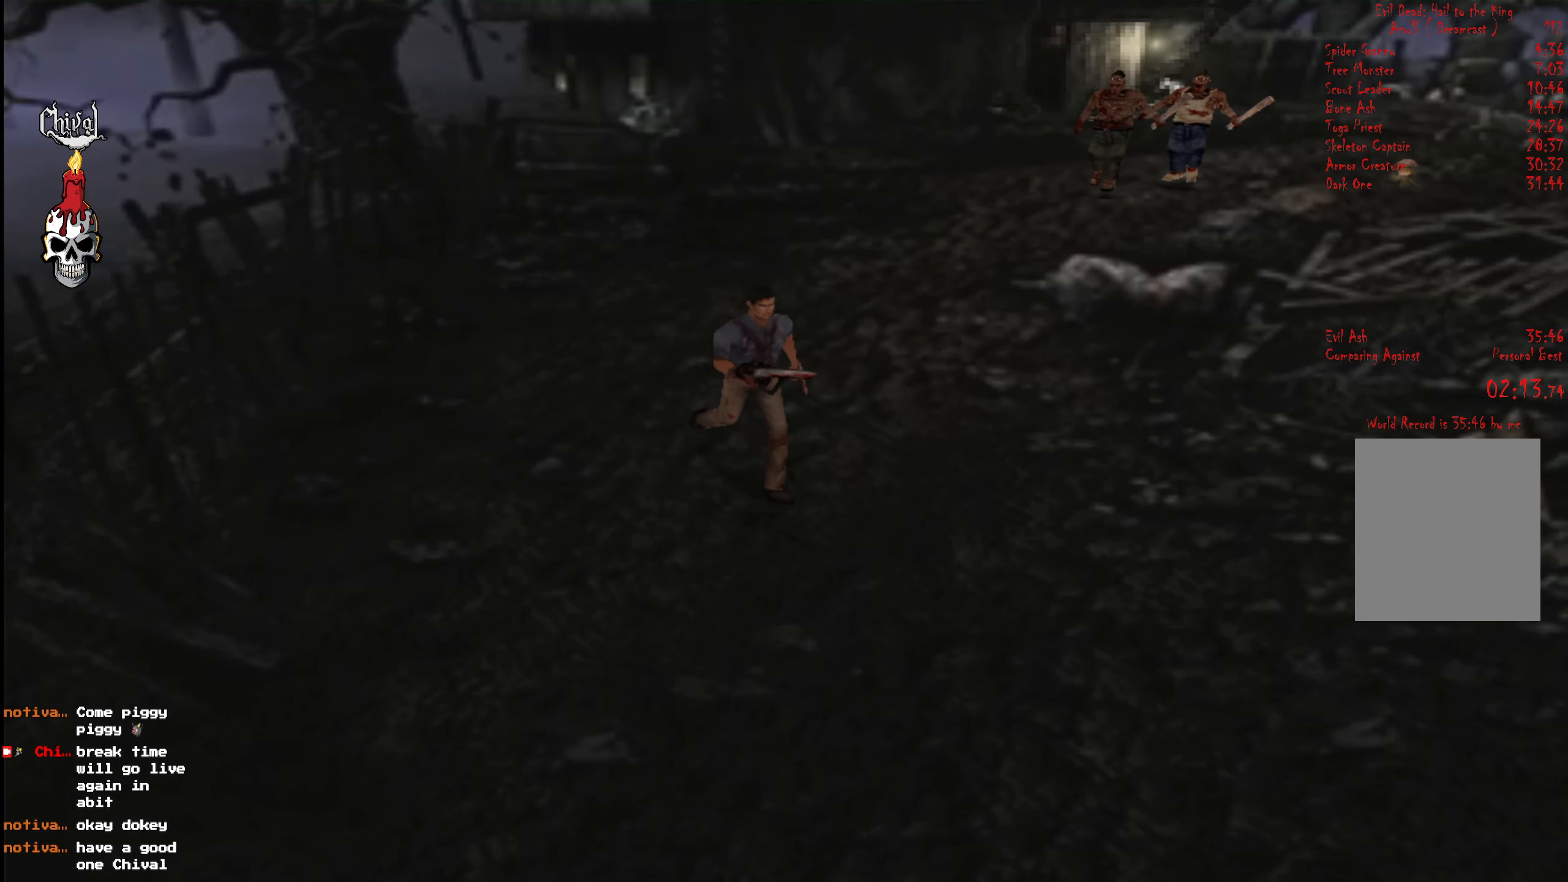
{"buttons": ["R2", "DPAD_UP"], "right_stick": "center", "events": [[116, "DPAD_RIGHT", "down"], [250, "DPAD_RIGHT", "up"]]}
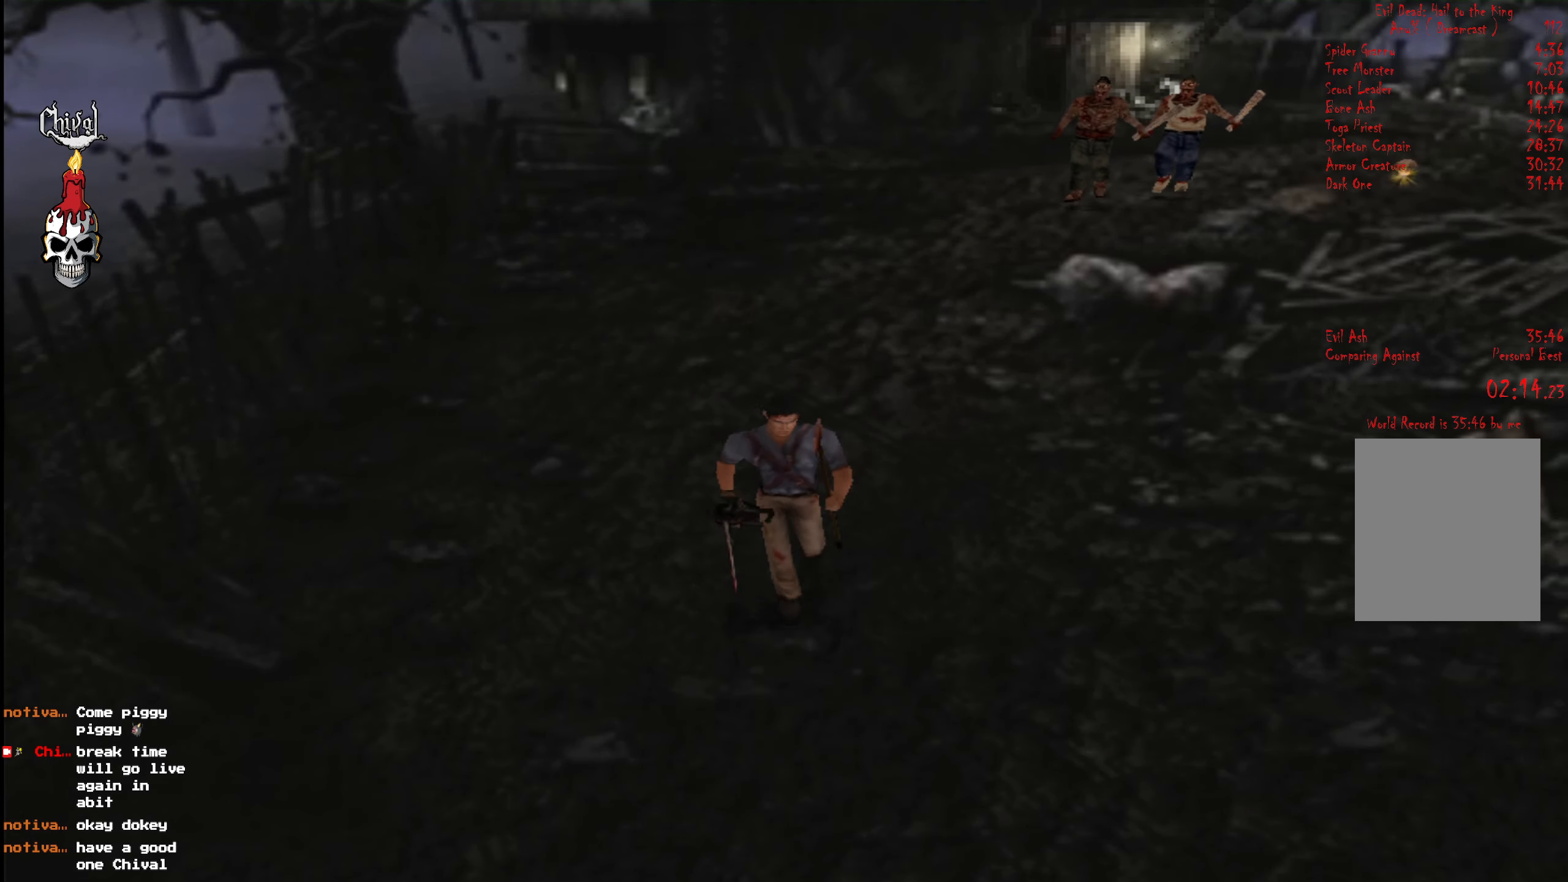
{"buttons": ["R2", "DPAD_UP"], "right_stick": "center", "events": []}
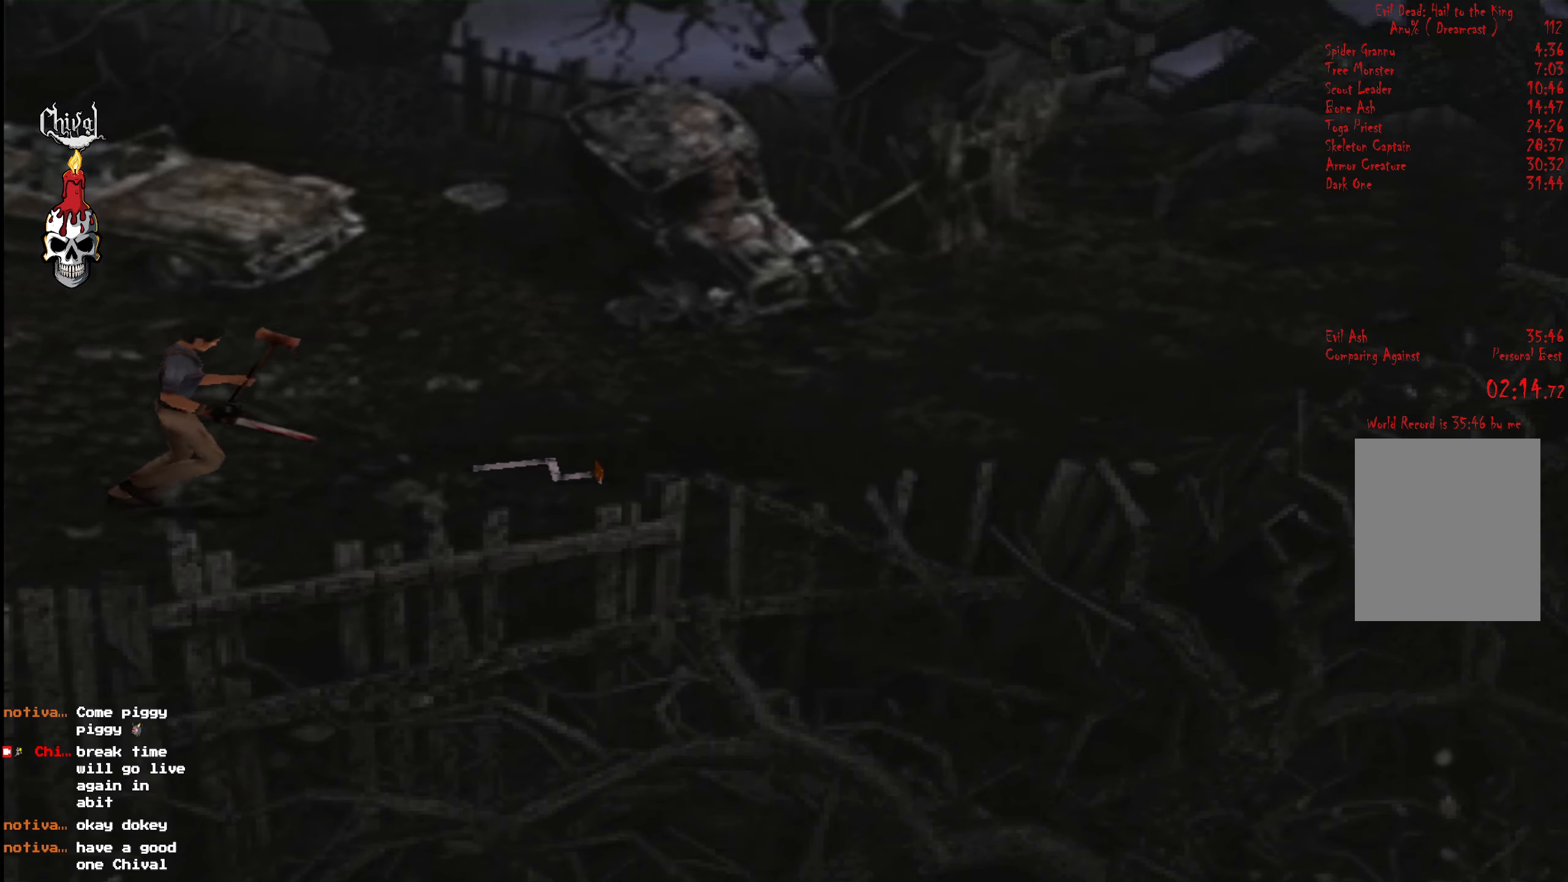
{"buttons": ["B"], "right_stick": "center", "events": [[200, "DPAD_LEFT", "down"], [333, "DPAD_LEFT", "up"], [400, "DPAD_UP", "up"], [417, "R2", "up"], [467, "B", "down"]]}
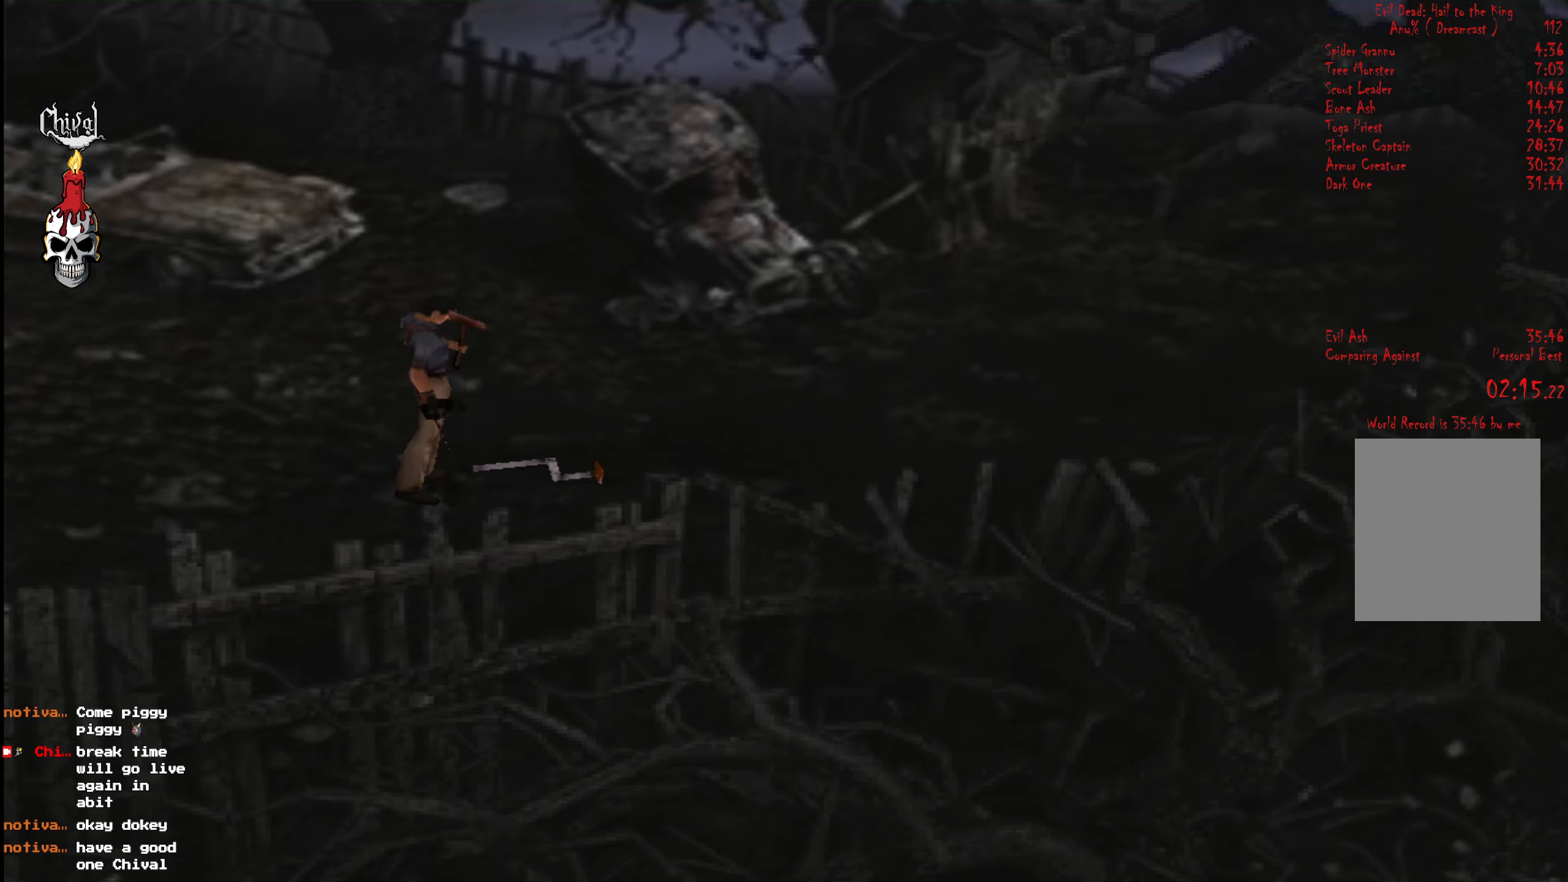
{"buttons": ["B"], "right_stick": "center", "events": [[33, "B", "up"], [83, "B", "down"], [150, "B", "up"], [217, "B", "down"], [283, "B", "up"], [350, "B", "down"], [433, "B", "up"], [500, "B", "down"]]}
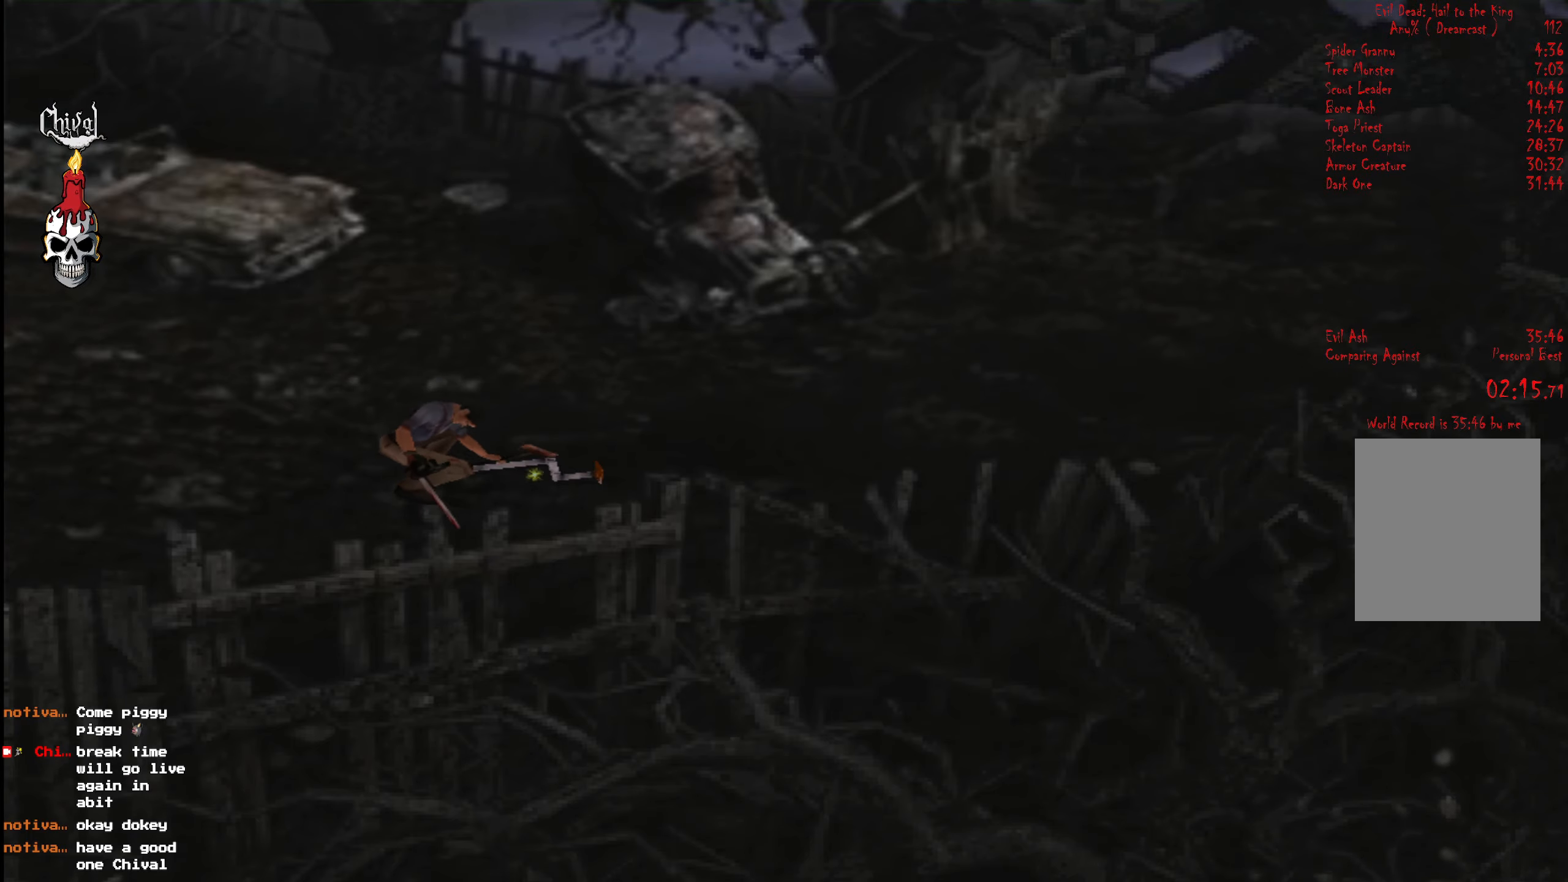
{"buttons": ["DPAD_RIGHT"], "right_stick": "center", "events": [[83, "B", "up"], [250, "B", "down"], [317, "DPAD_RIGHT", "down"], [350, "B", "up"]]}
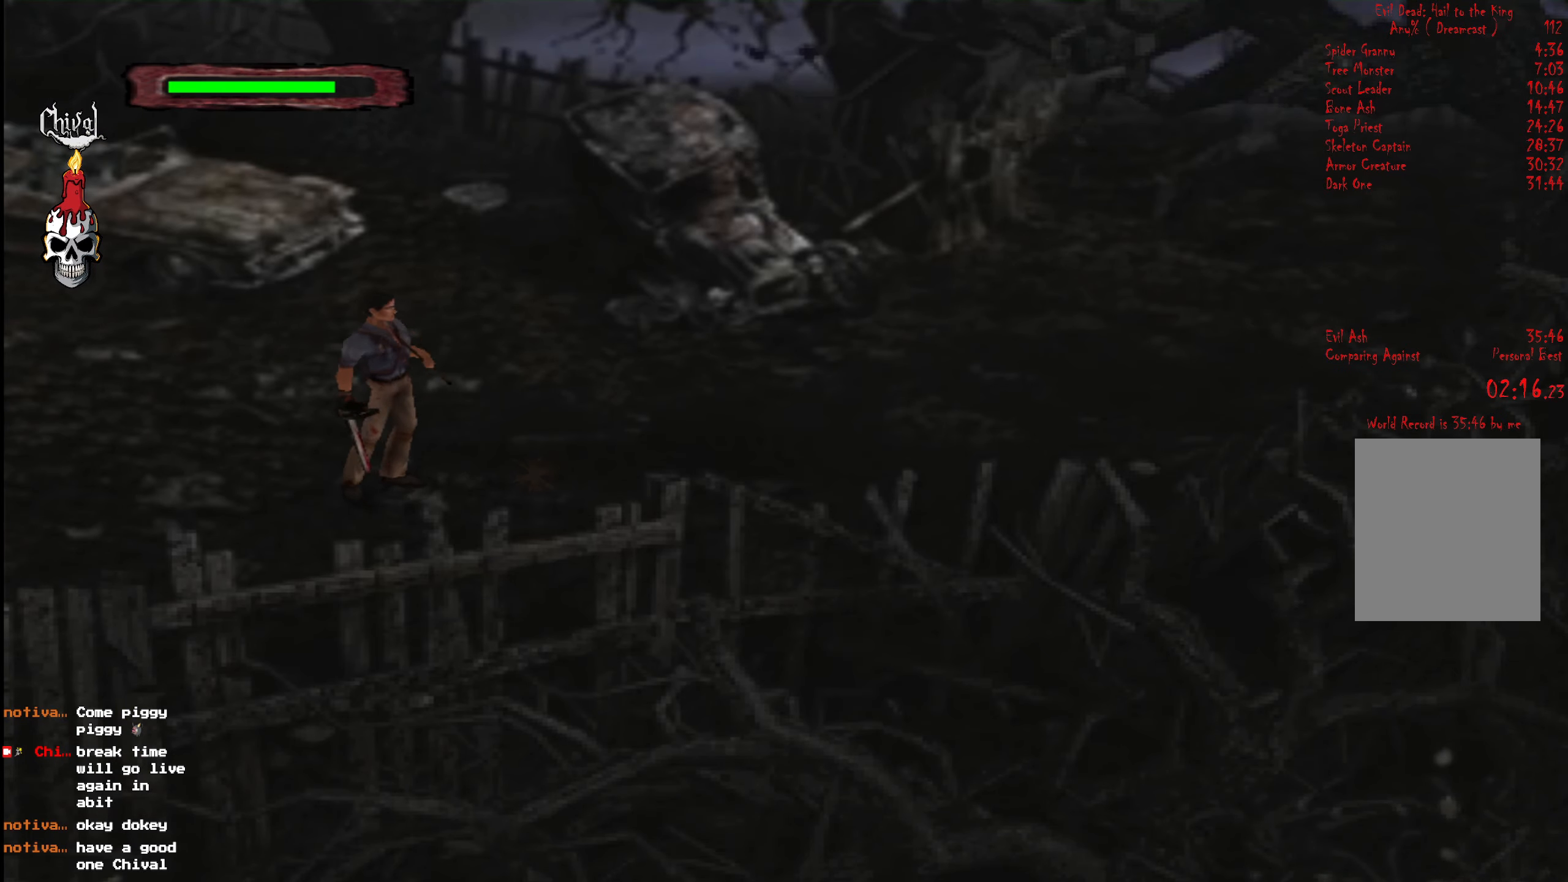
{"buttons": ["R2", "DPAD_UP", "DPAD_RIGHT"], "right_stick": "center", "events": [[150, "R2", "down"], [333, "DPAD_UP", "down"]]}
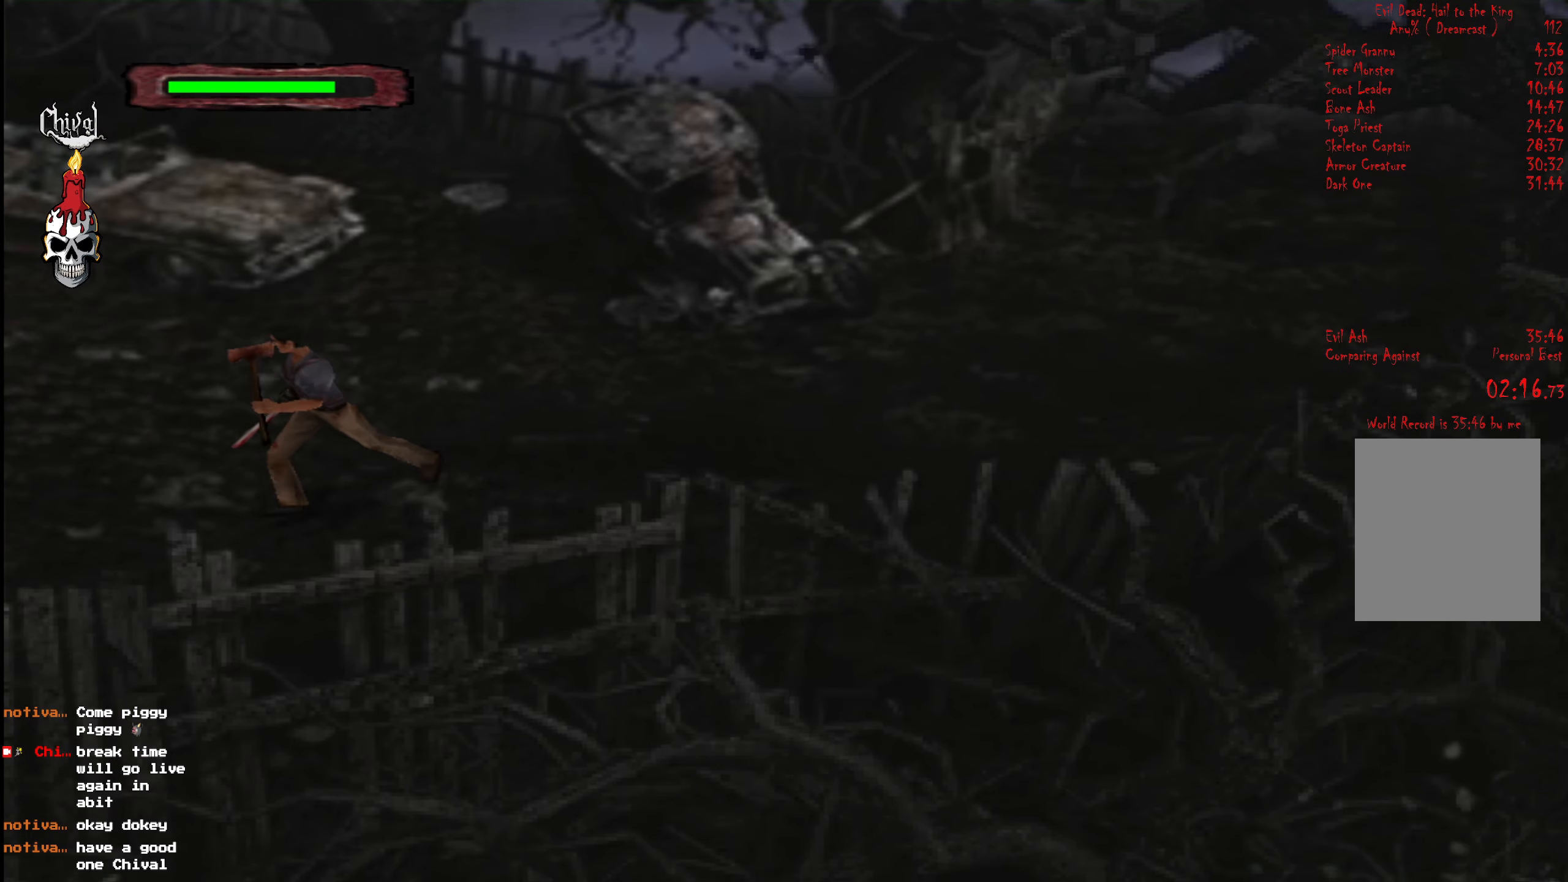
{"buttons": ["R2", "DPAD_UP"], "right_stick": "center", "events": [[250, "DPAD_RIGHT", "up"]]}
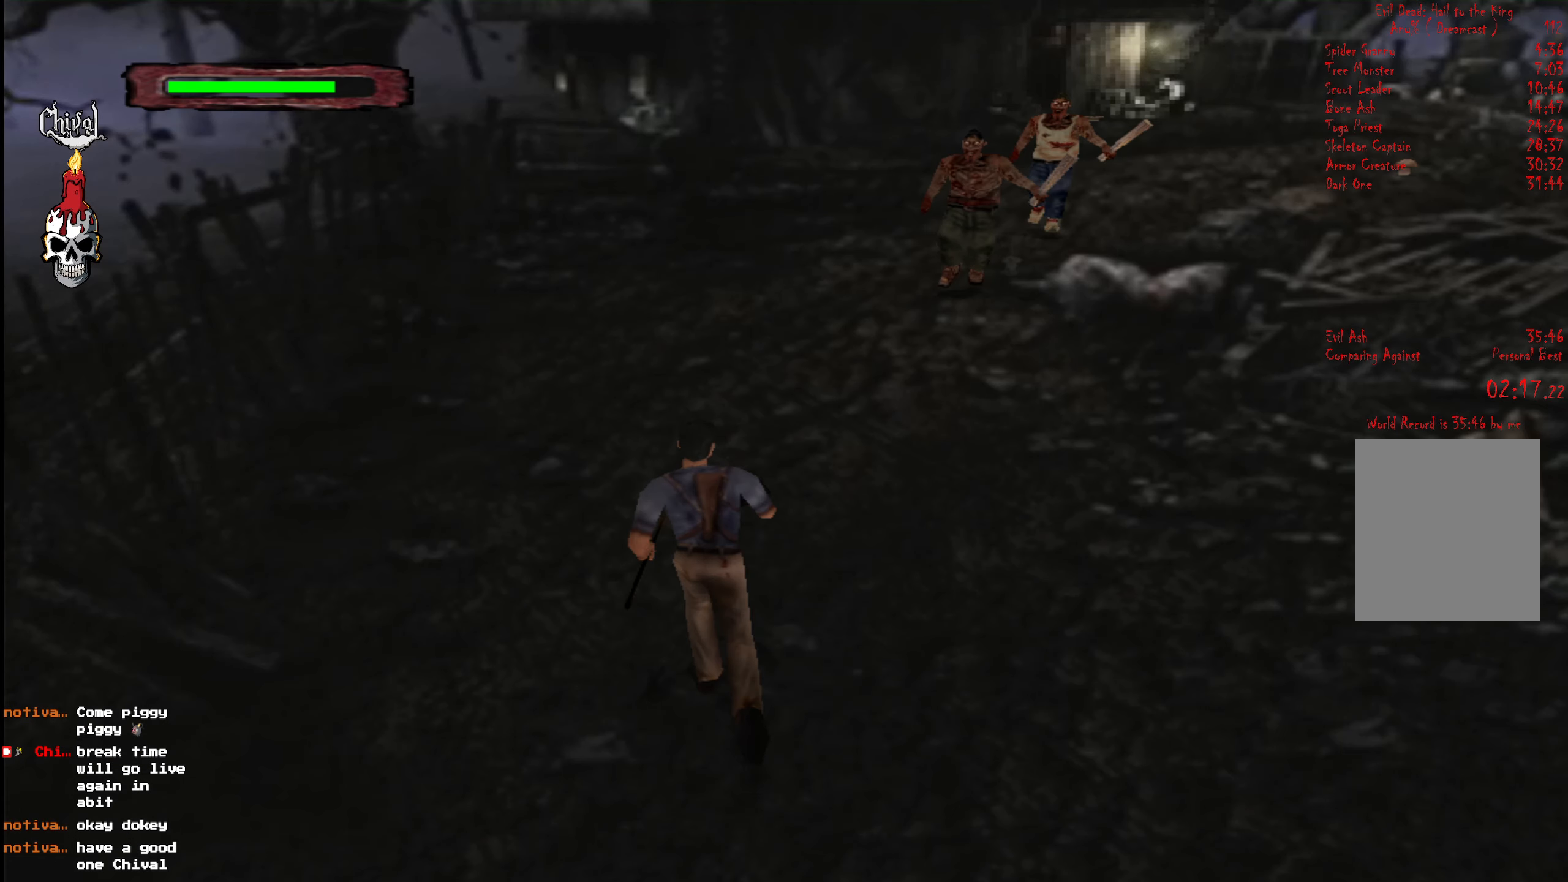
{"buttons": ["R2", "DPAD_UP"], "right_stick": "center", "events": [[67, "DPAD_LEFT", "down"], [183, "DPAD_LEFT", "up"]]}
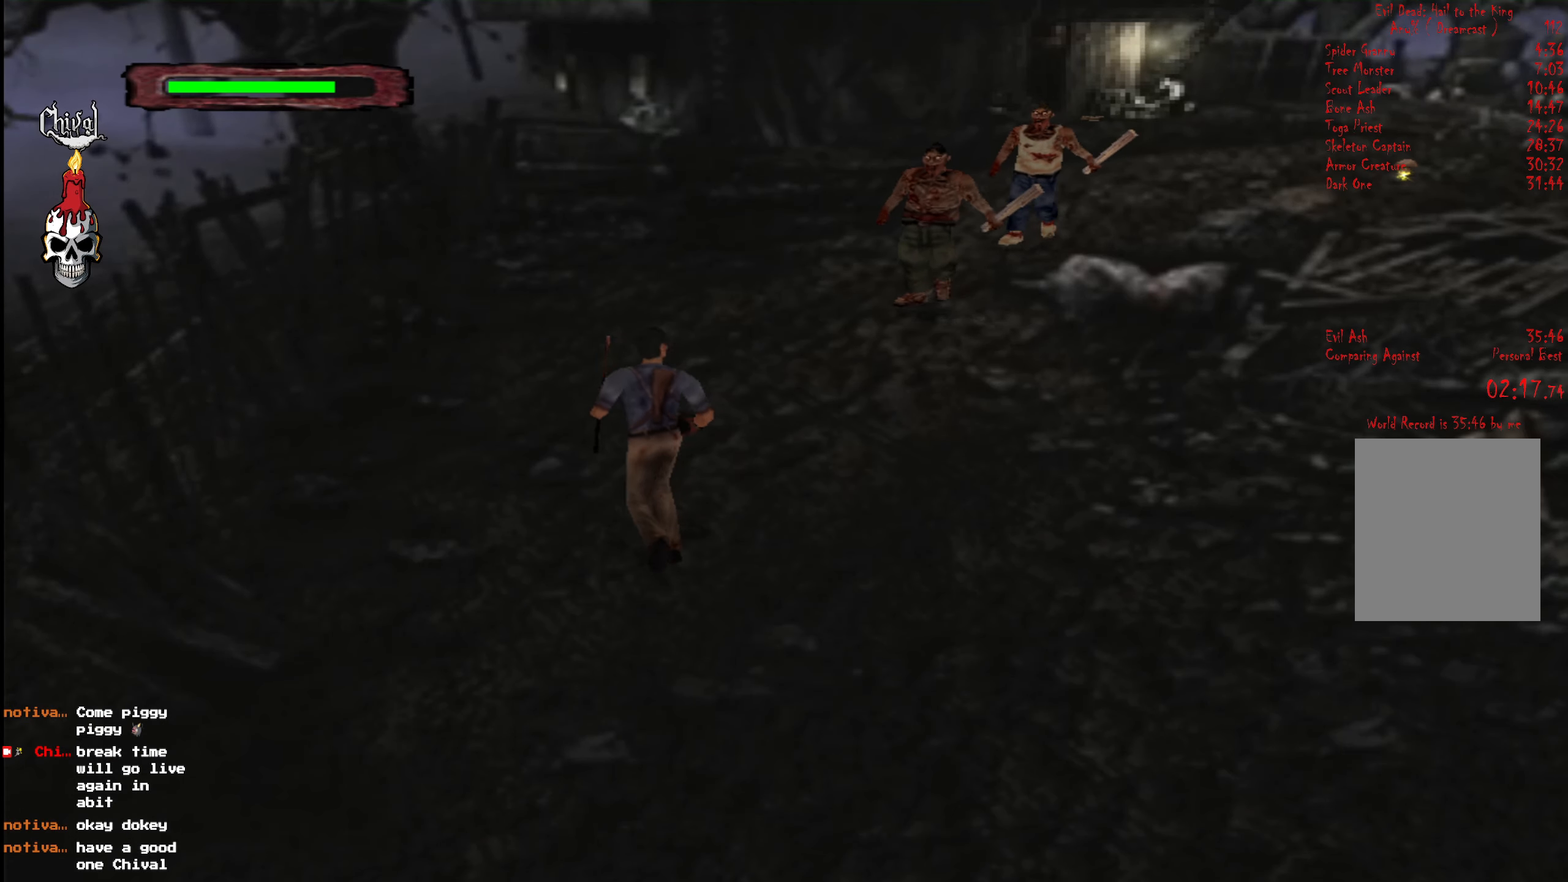
{"buttons": ["R2", "DPAD_UP"], "right_stick": "center", "events": [[283, "DPAD_RIGHT", "down"], [400, "DPAD_RIGHT", "up"]]}
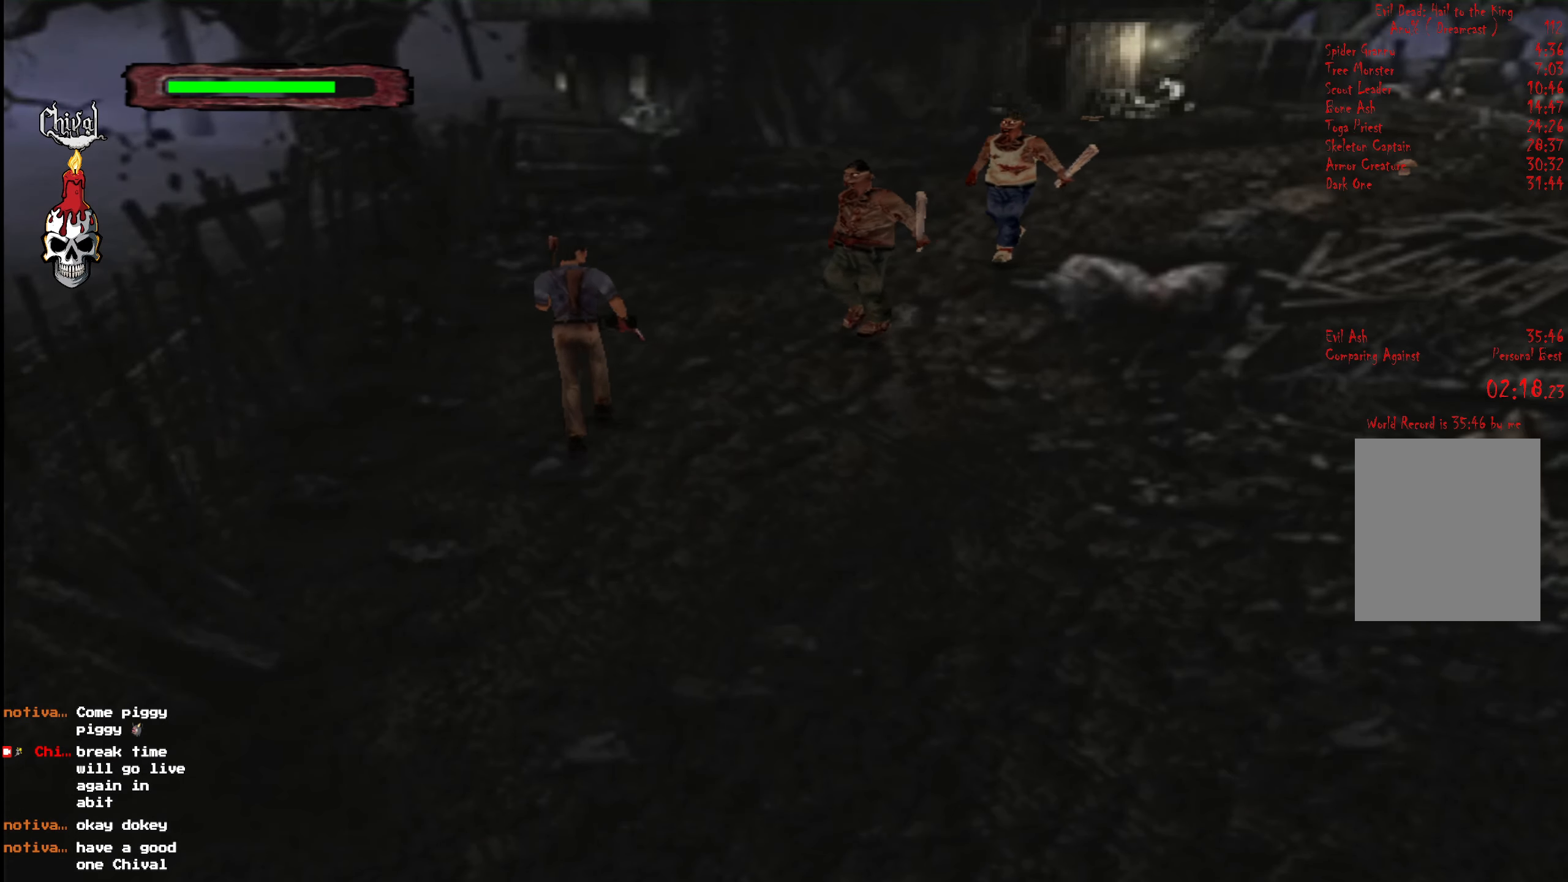
{"buttons": ["R2", "DPAD_UP", "DPAD_RIGHT"], "right_stick": "center", "events": [[467, "DPAD_RIGHT", "down"]]}
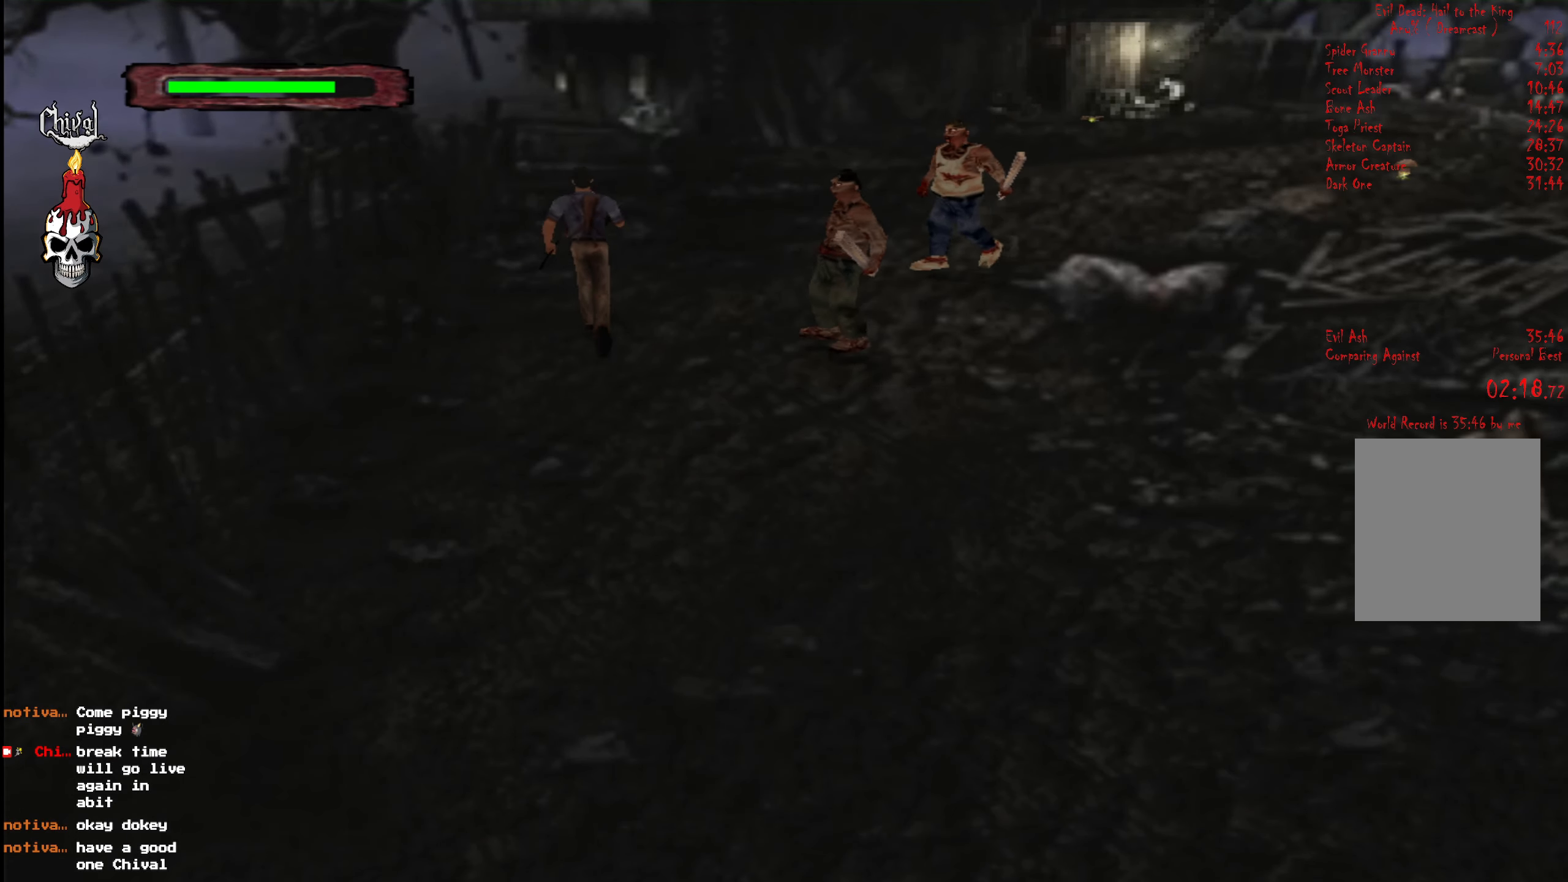
{"buttons": ["R2", "DPAD_UP", "DPAD_RIGHT"], "right_stick": "center", "events": [[67, "DPAD_RIGHT", "up"], [433, "DPAD_RIGHT", "down"]]}
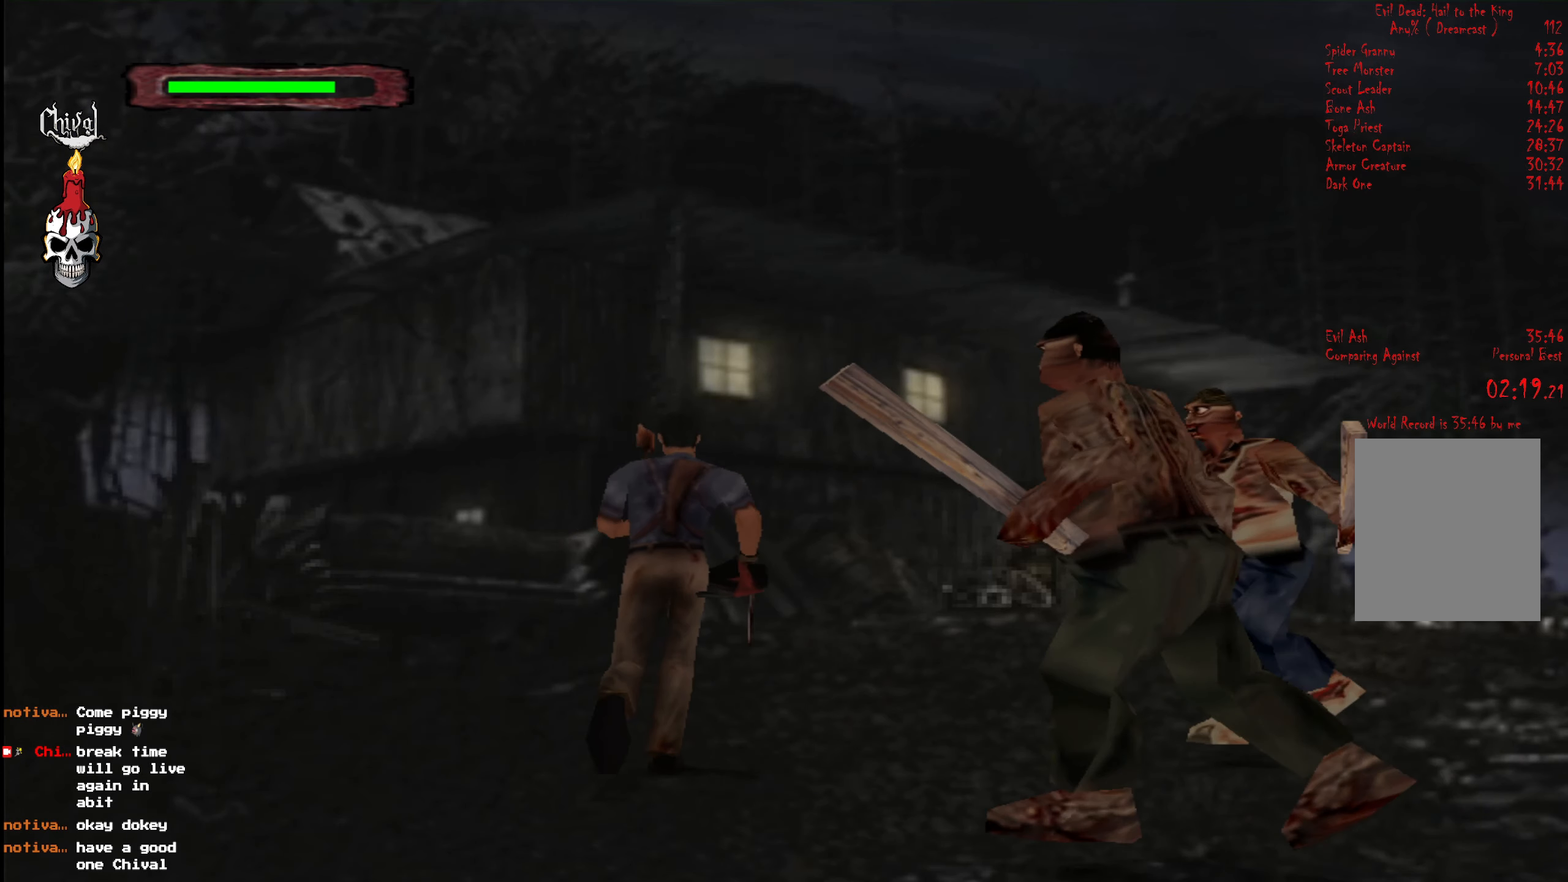
{"buttons": ["R2", "DPAD_UP", "DPAD_RIGHT"], "right_stick": "center", "events": [[50, "DPAD_RIGHT", "up"], [467, "DPAD_RIGHT", "down"]]}
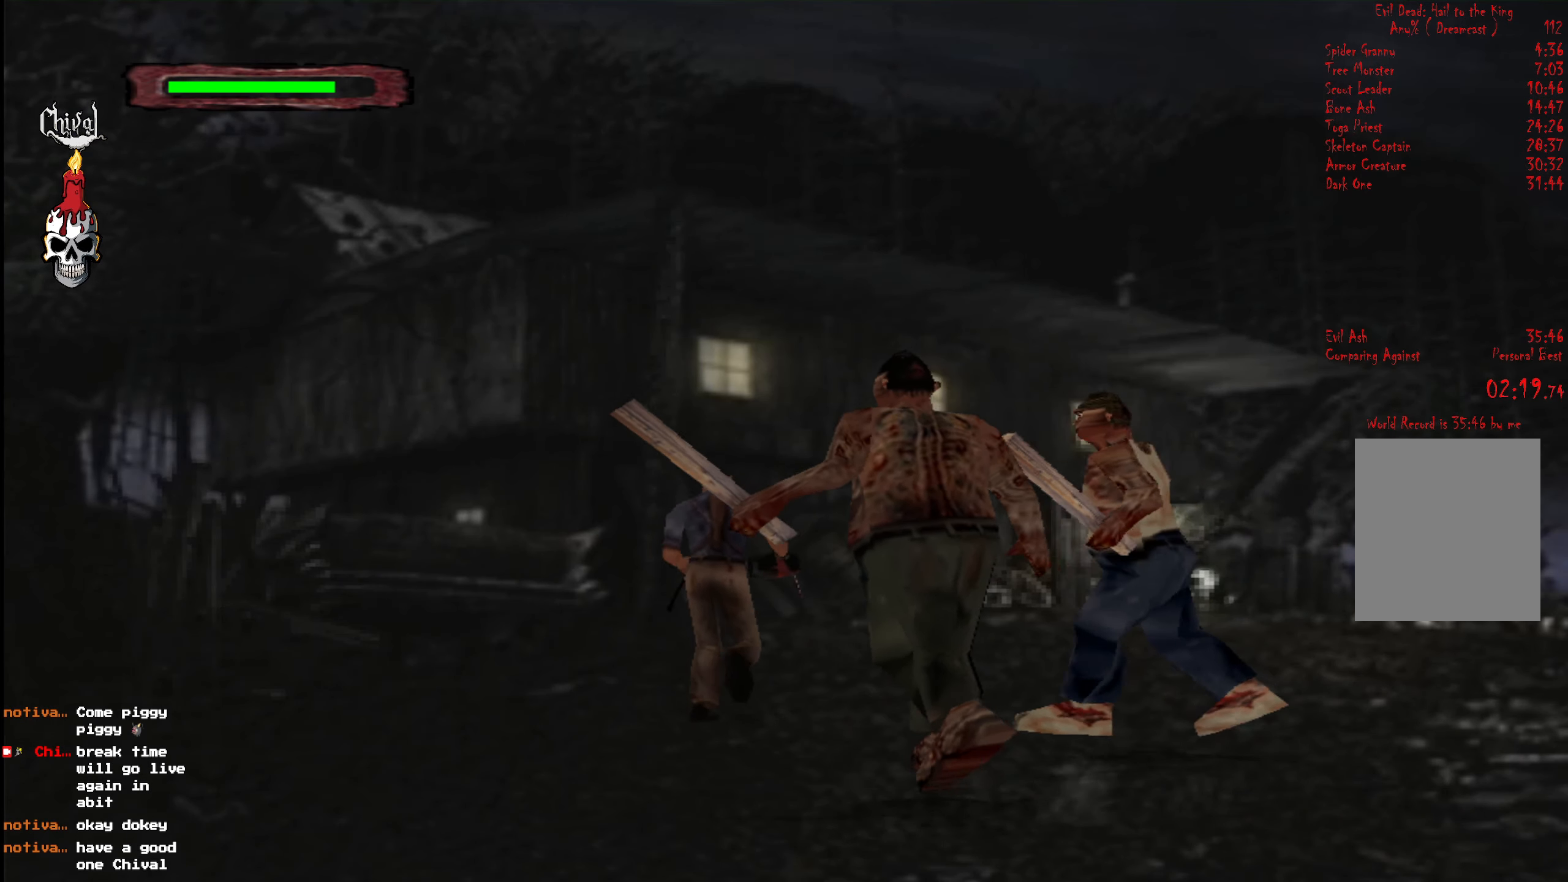
{"buttons": ["R2", "DPAD_UP"], "right_stick": "center", "events": [[100, "DPAD_RIGHT", "up"]]}
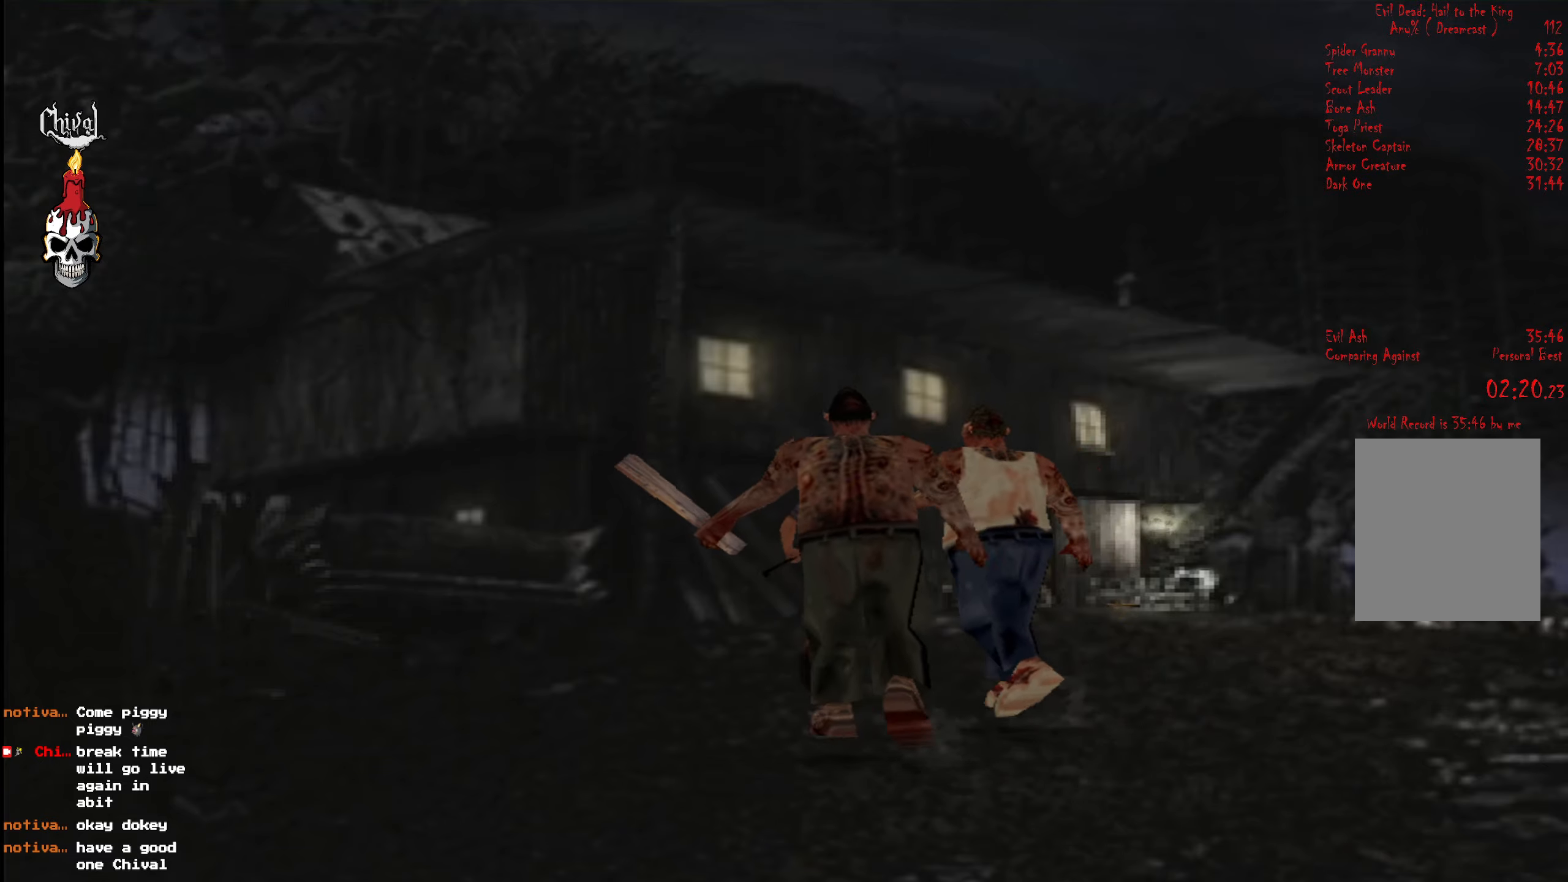
{"buttons": ["R2", "DPAD_UP"], "right_stick": "center", "events": []}
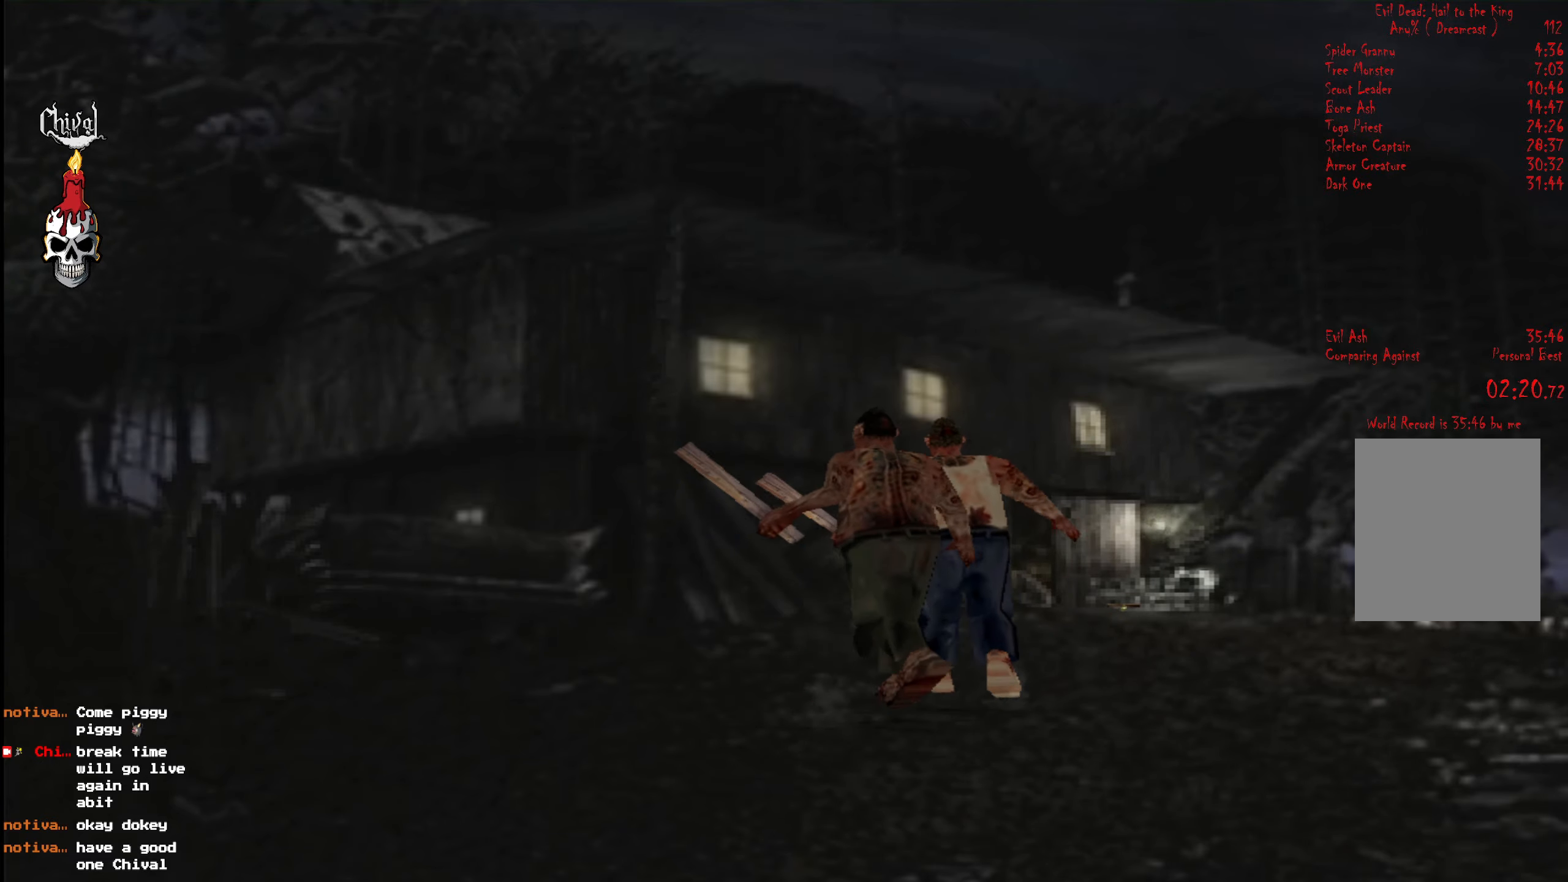
{"buttons": ["R2", "DPAD_UP"], "right_stick": "center", "events": []}
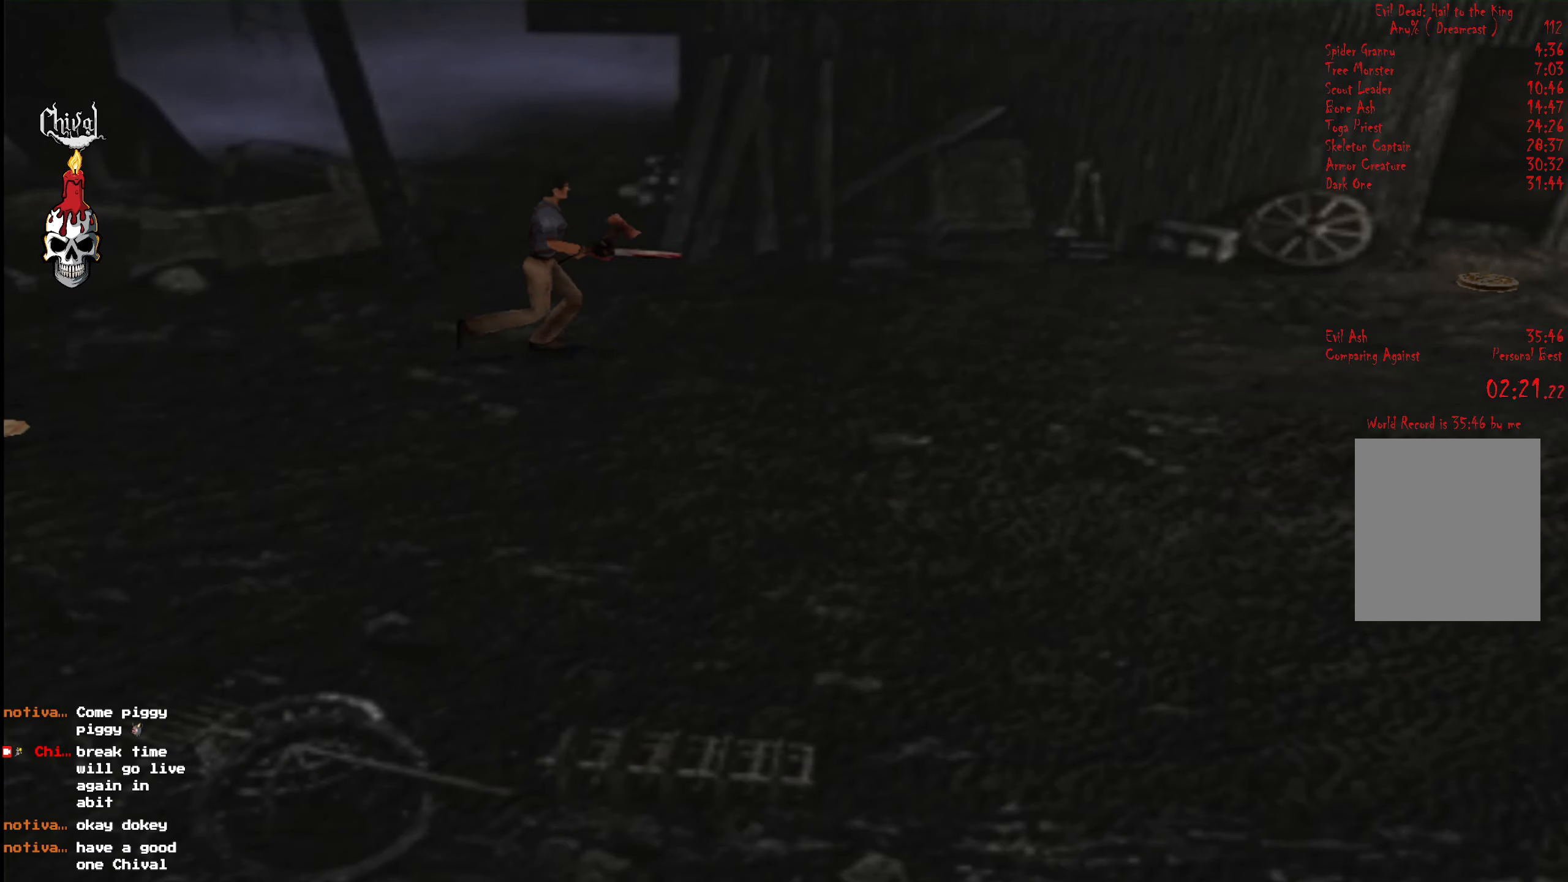
{"buttons": ["R2", "DPAD_UP"], "right_stick": "center", "events": []}
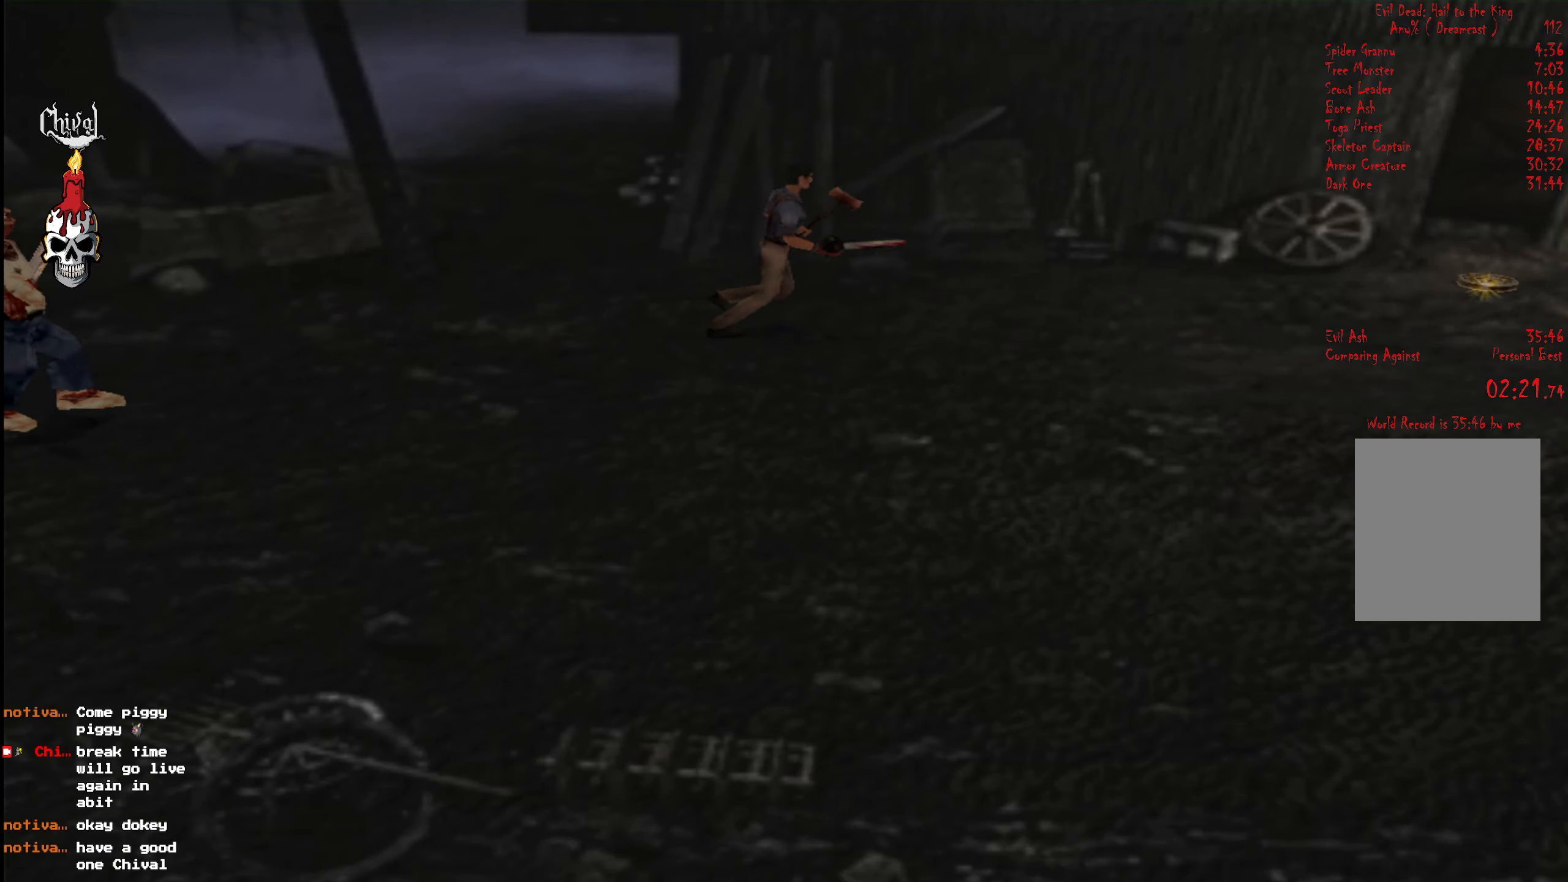
{"buttons": ["R2", "DPAD_UP"], "right_stick": "center", "events": []}
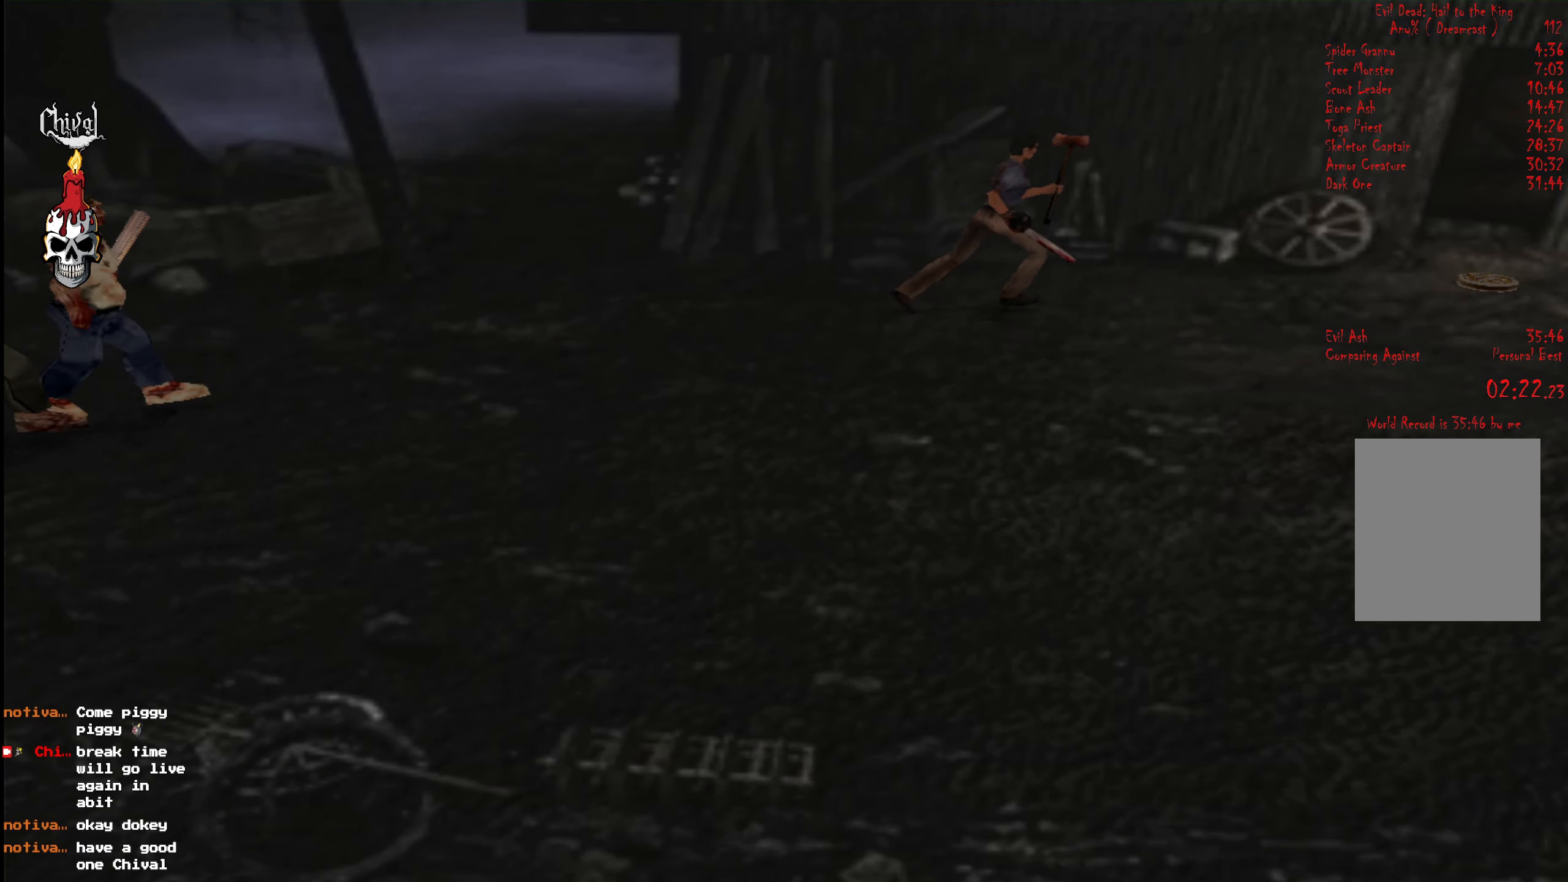
{"buttons": ["R2", "DPAD_UP"], "right_stick": "center", "events": [[267, "DPAD_RIGHT", "down"], [284, "DPAD_RIGHT", "up"]]}
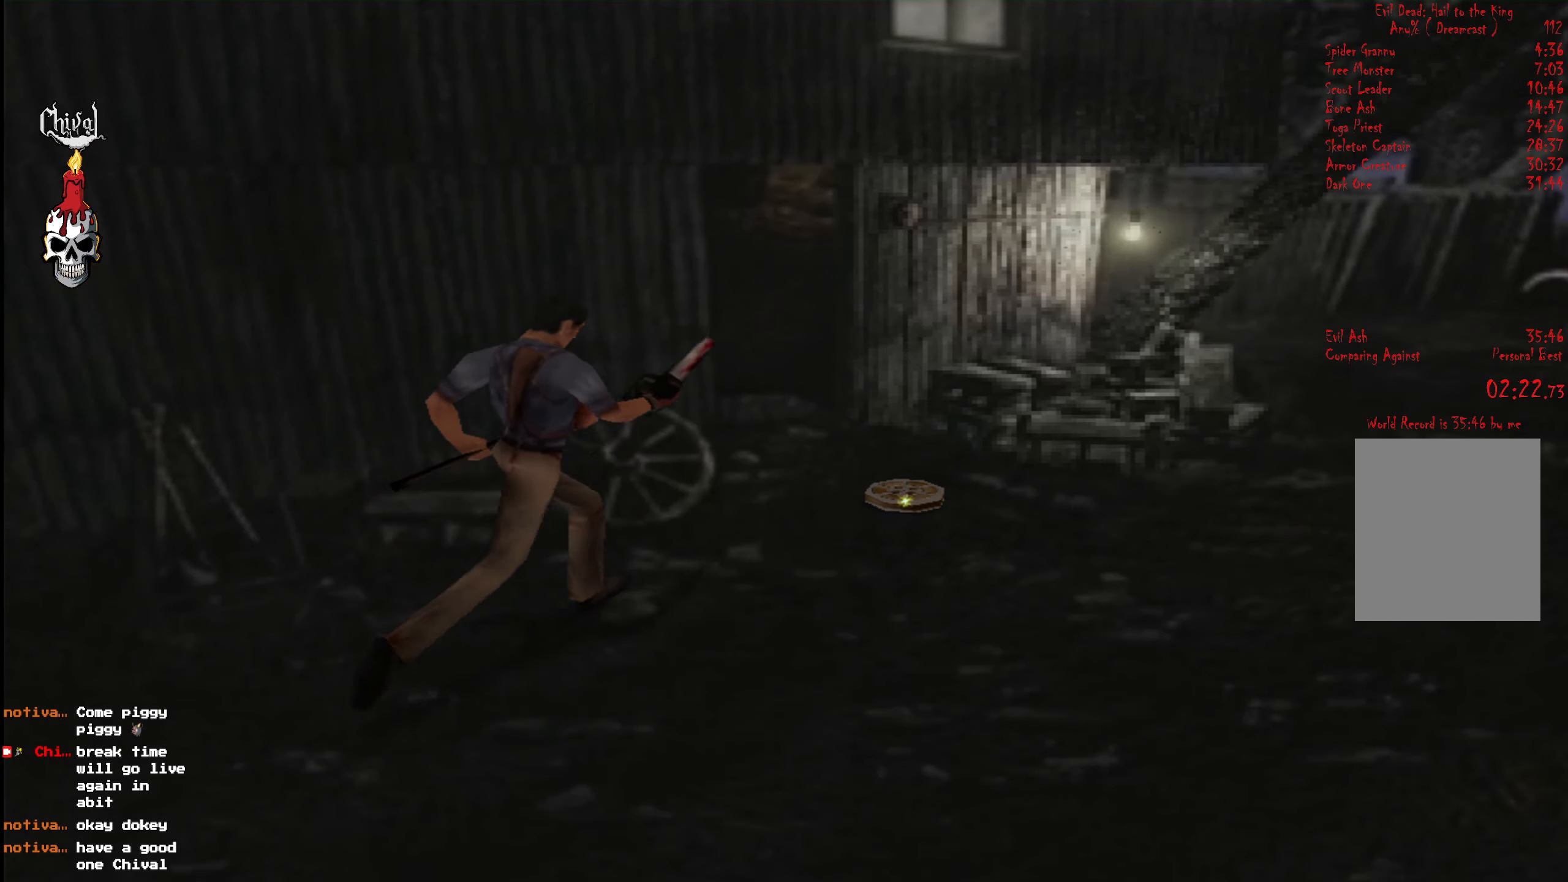
{"buttons": ["R2", "DPAD_UP", "DPAD_LEFT"], "right_stick": "center", "events": [[384, "DPAD_LEFT", "down"]]}
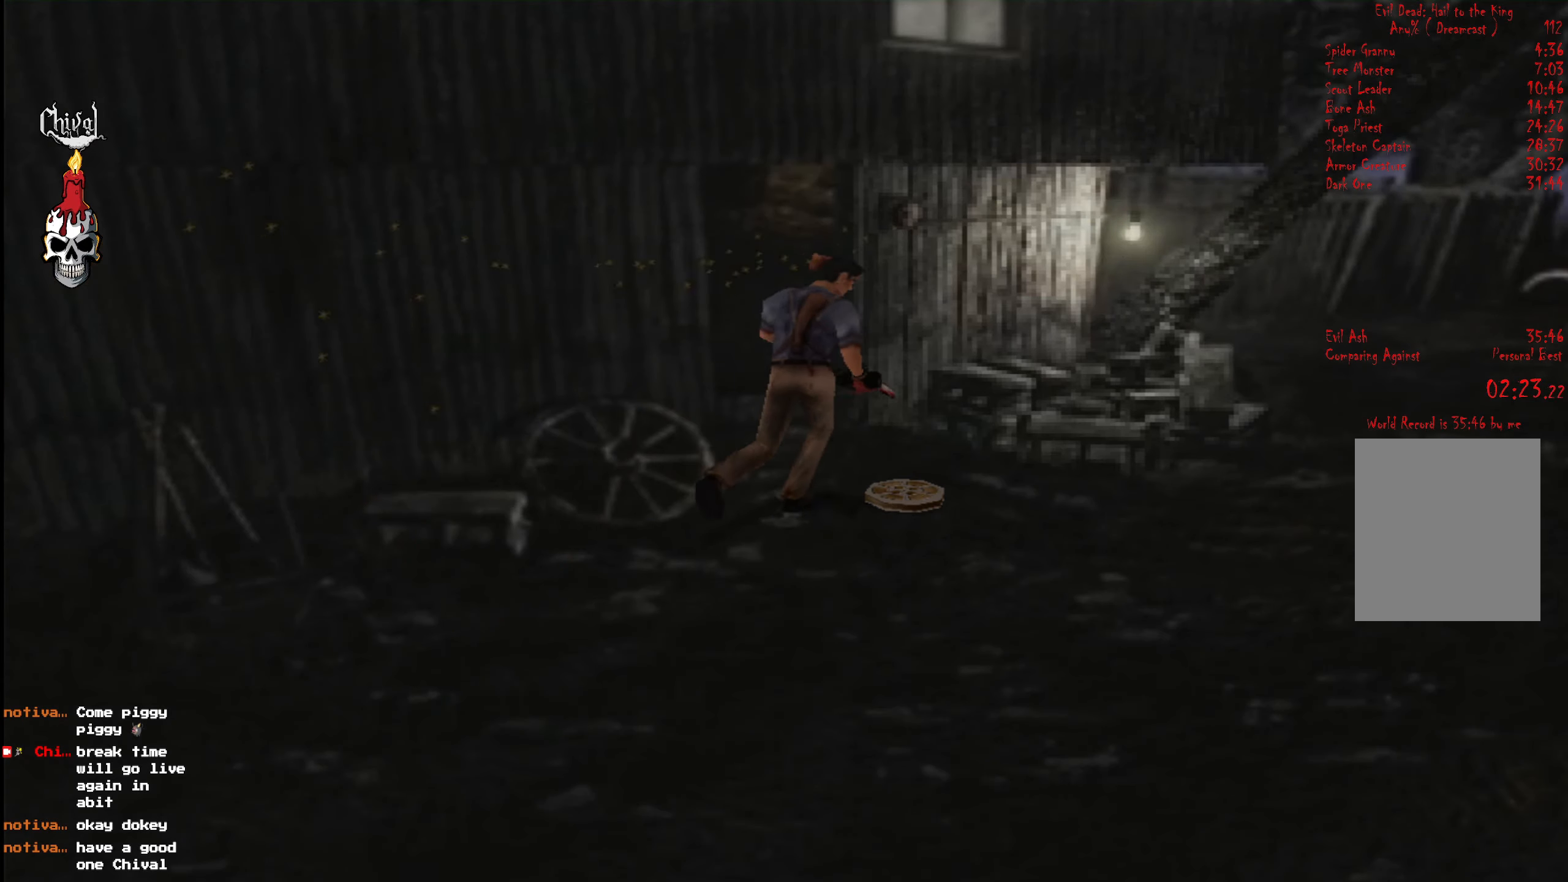
{"buttons": ["R2", "DPAD_UP"], "right_stick": "center", "events": [[417, "DPAD_LEFT", "up"]]}
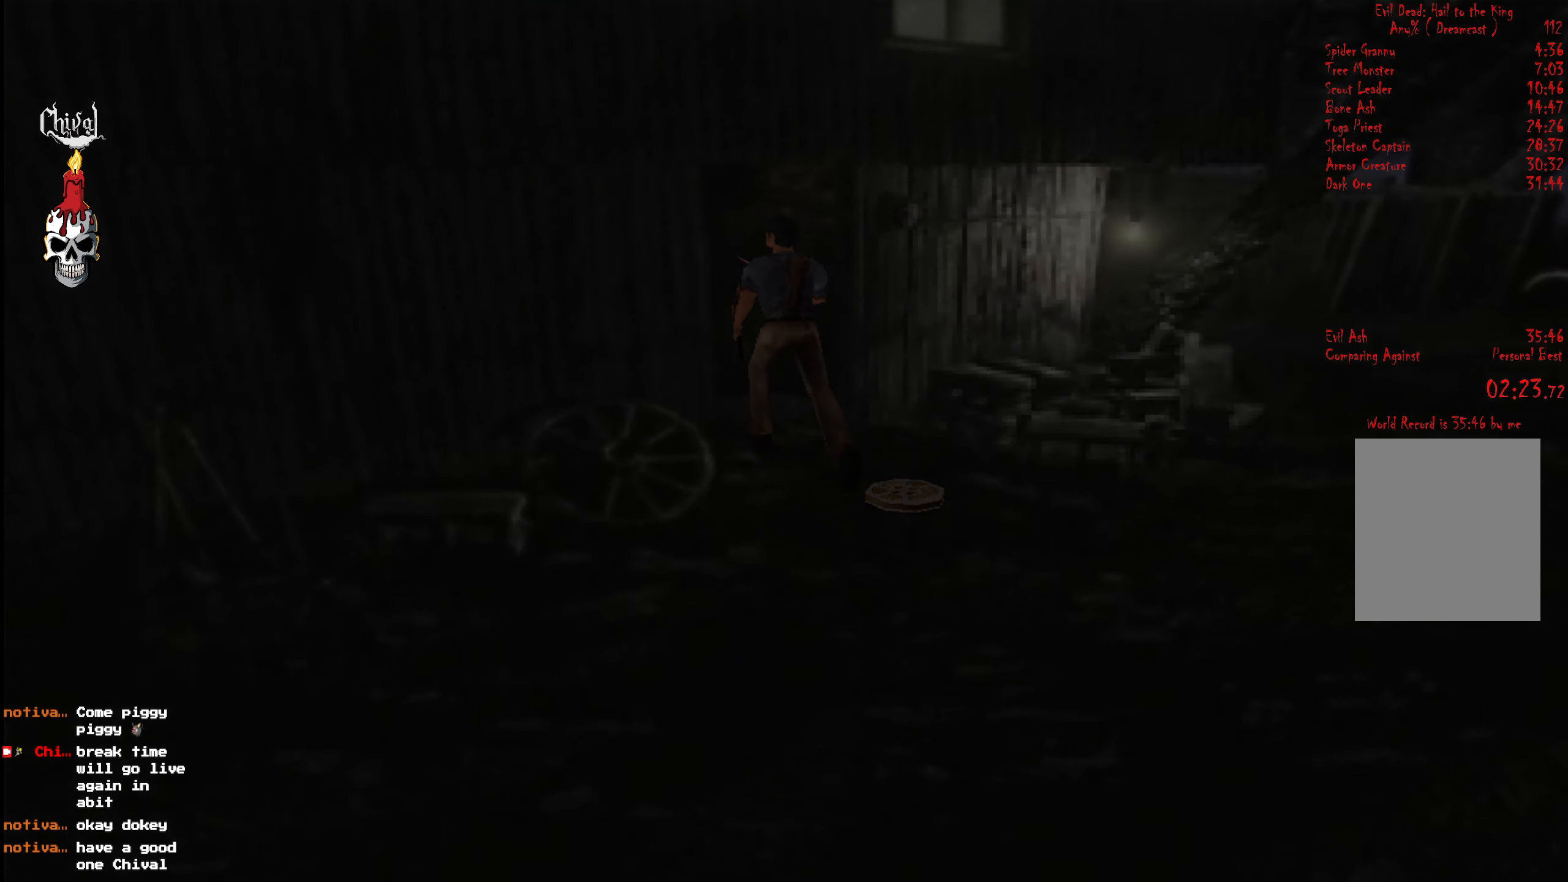
{"buttons": [], "right_stick": "center", "events": [[117, "DPAD_UP", "up"], [234, "R2", "up"]]}
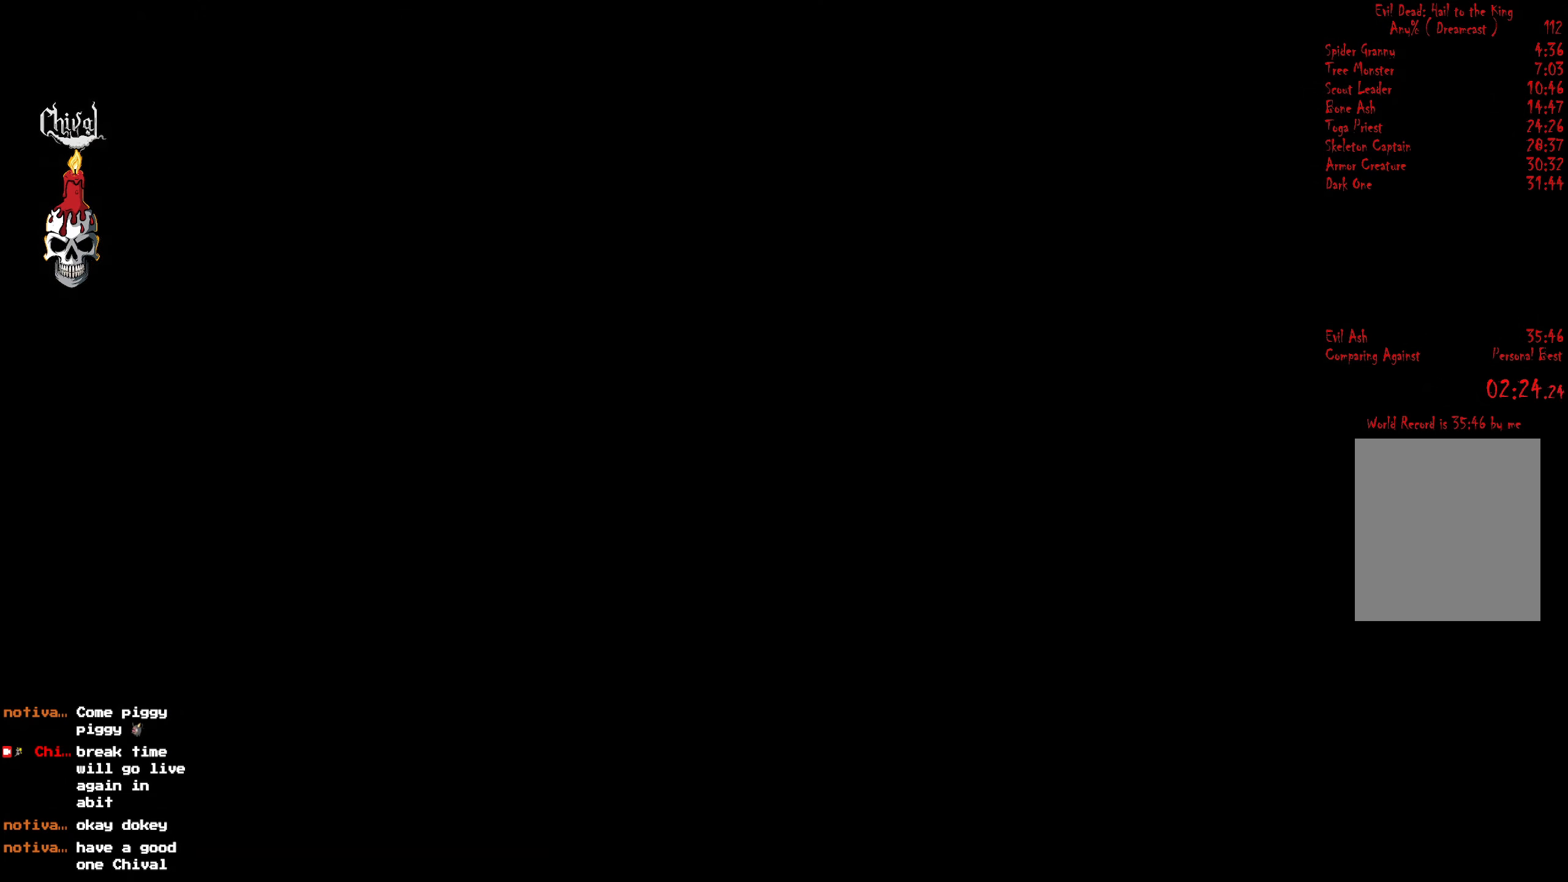
{"buttons": [], "right_stick": "center", "events": []}
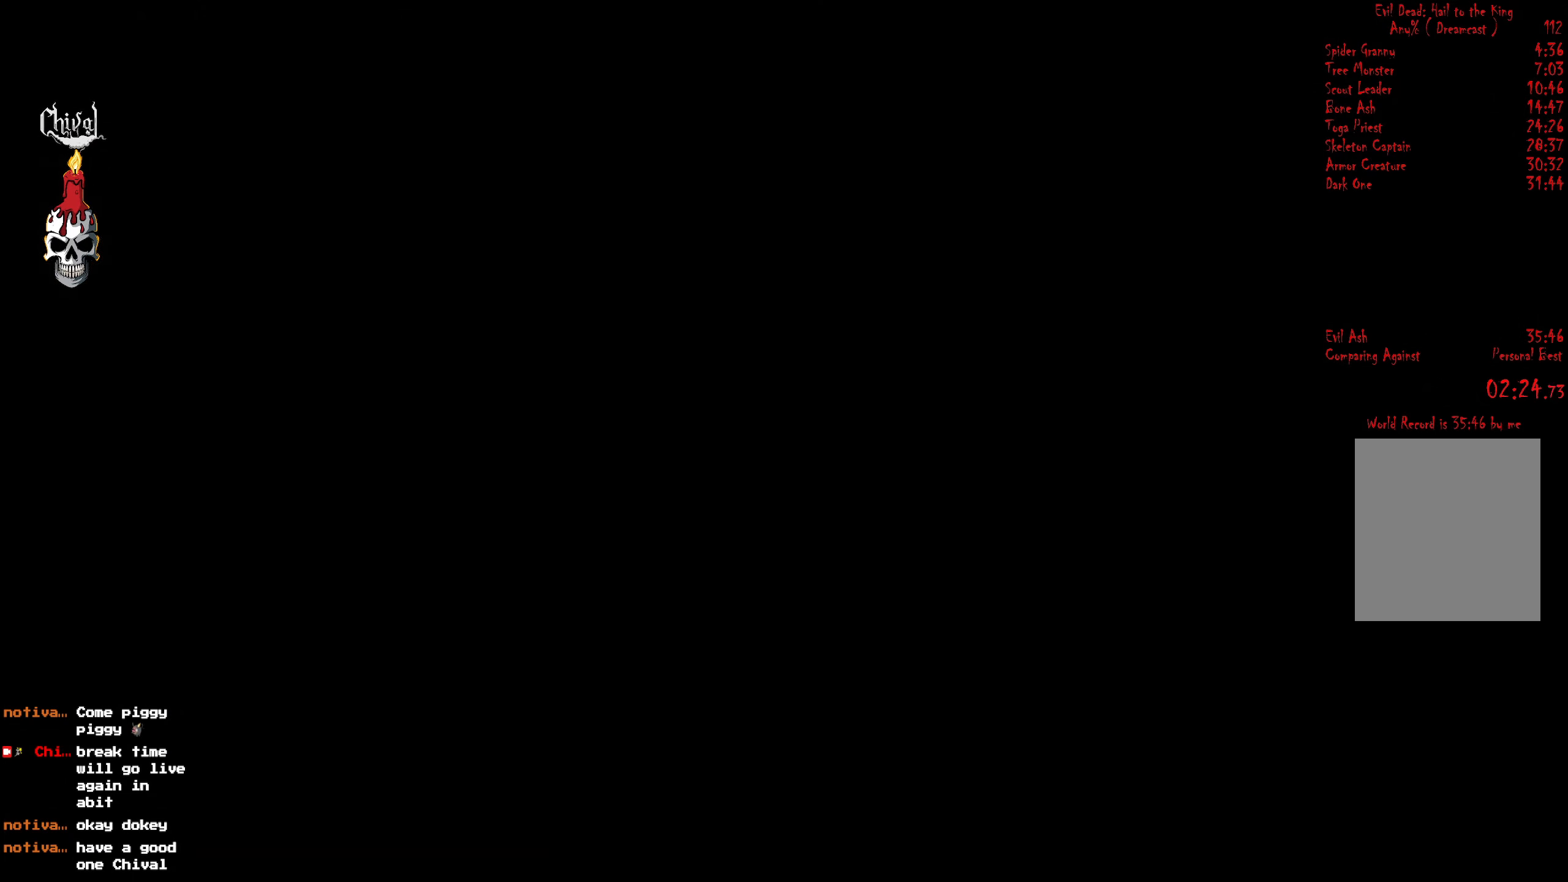
{"buttons": ["R2", "DPAD_UP", "DPAD_LEFT"], "right_stick": "center", "events": [[200, "R2", "down"], [417, "DPAD_UP", "down"], [433, "DPAD_LEFT", "down"]]}
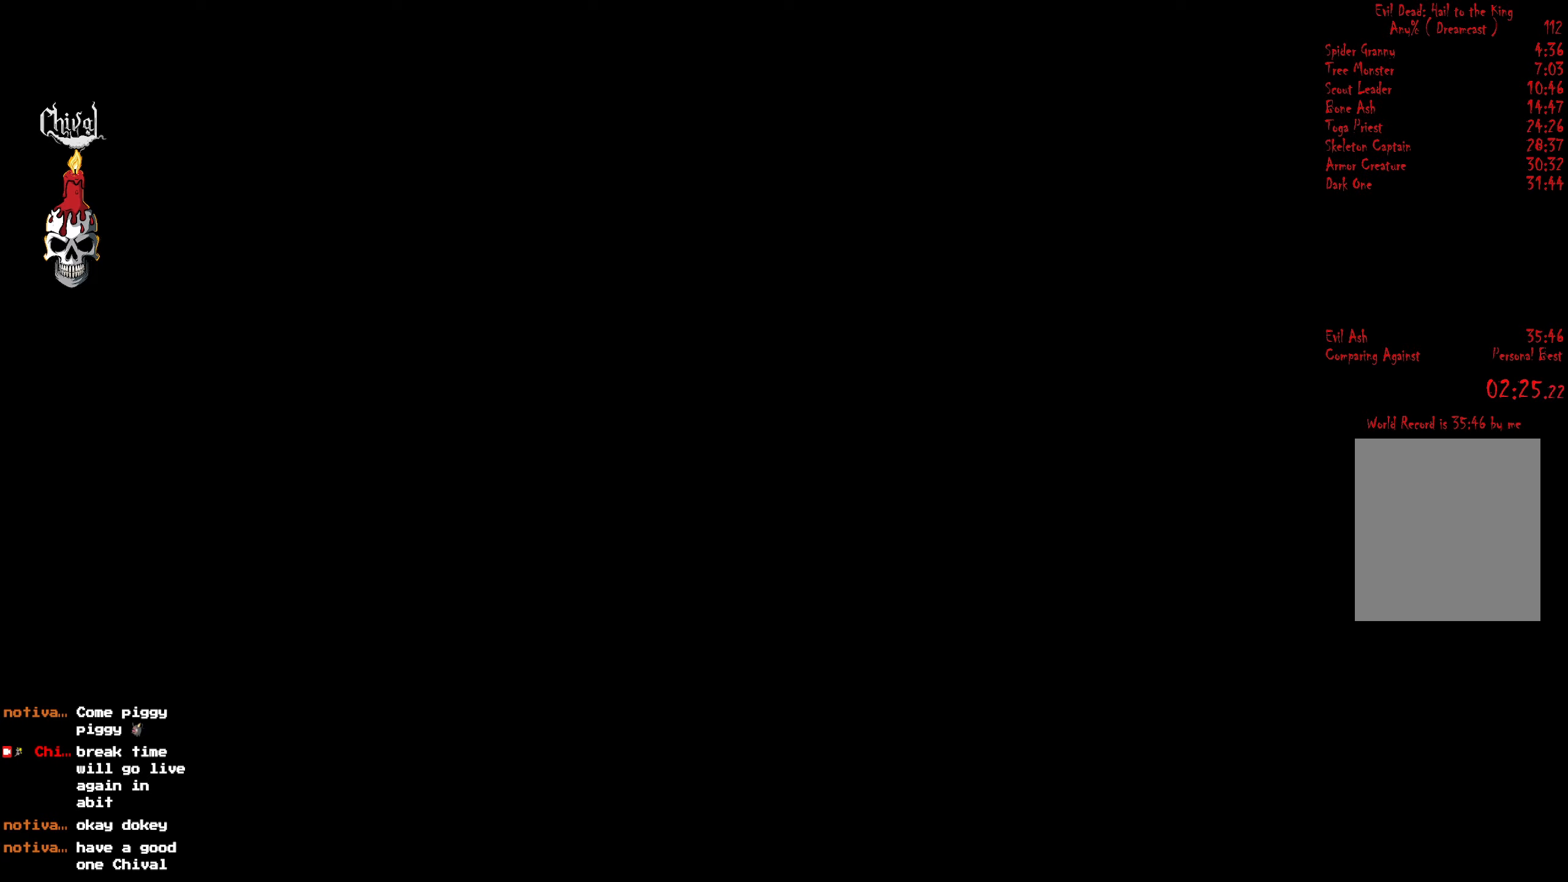
{"buttons": ["R2", "DPAD_UP", "DPAD_LEFT"], "right_stick": "center", "events": []}
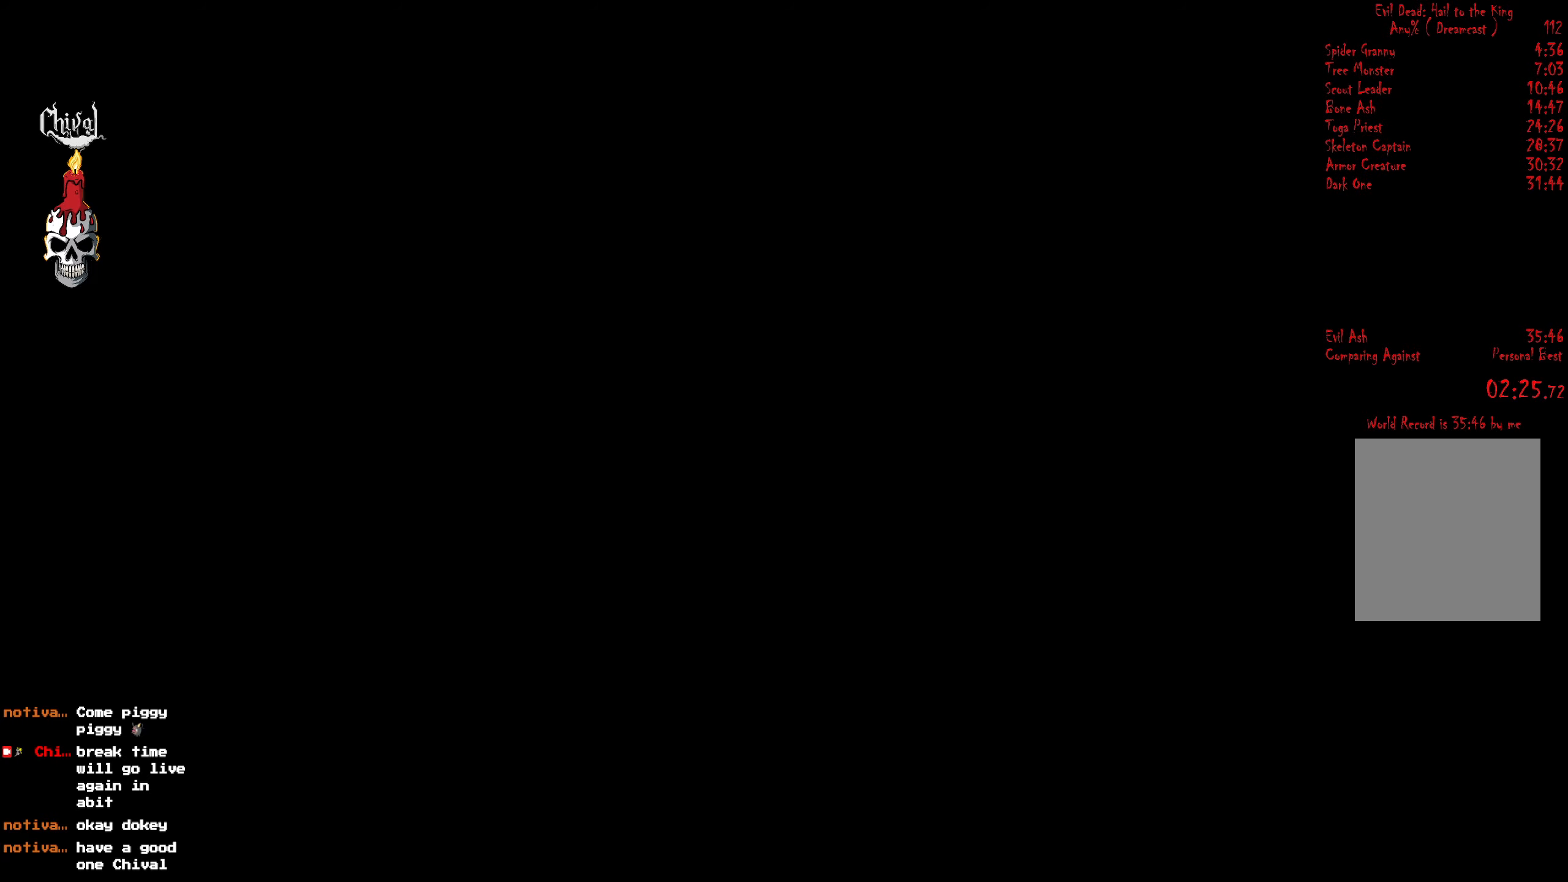
{"buttons": ["R2", "DPAD_UP", "DPAD_LEFT"], "right_stick": "center", "events": []}
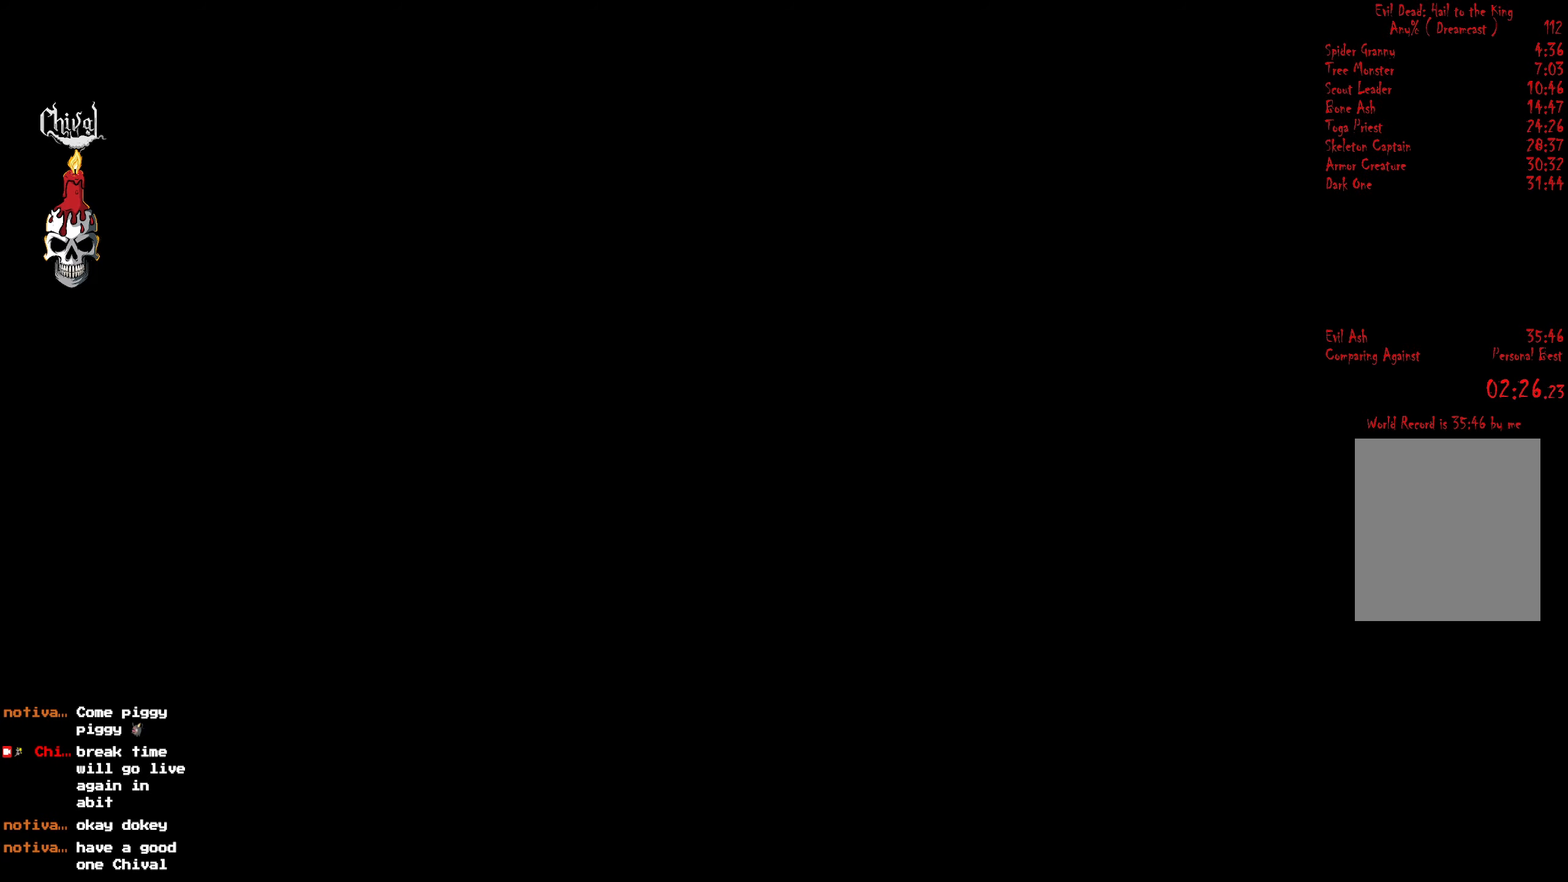
{"buttons": ["R2", "DPAD_UP", "DPAD_LEFT"], "right_stick": "center", "events": []}
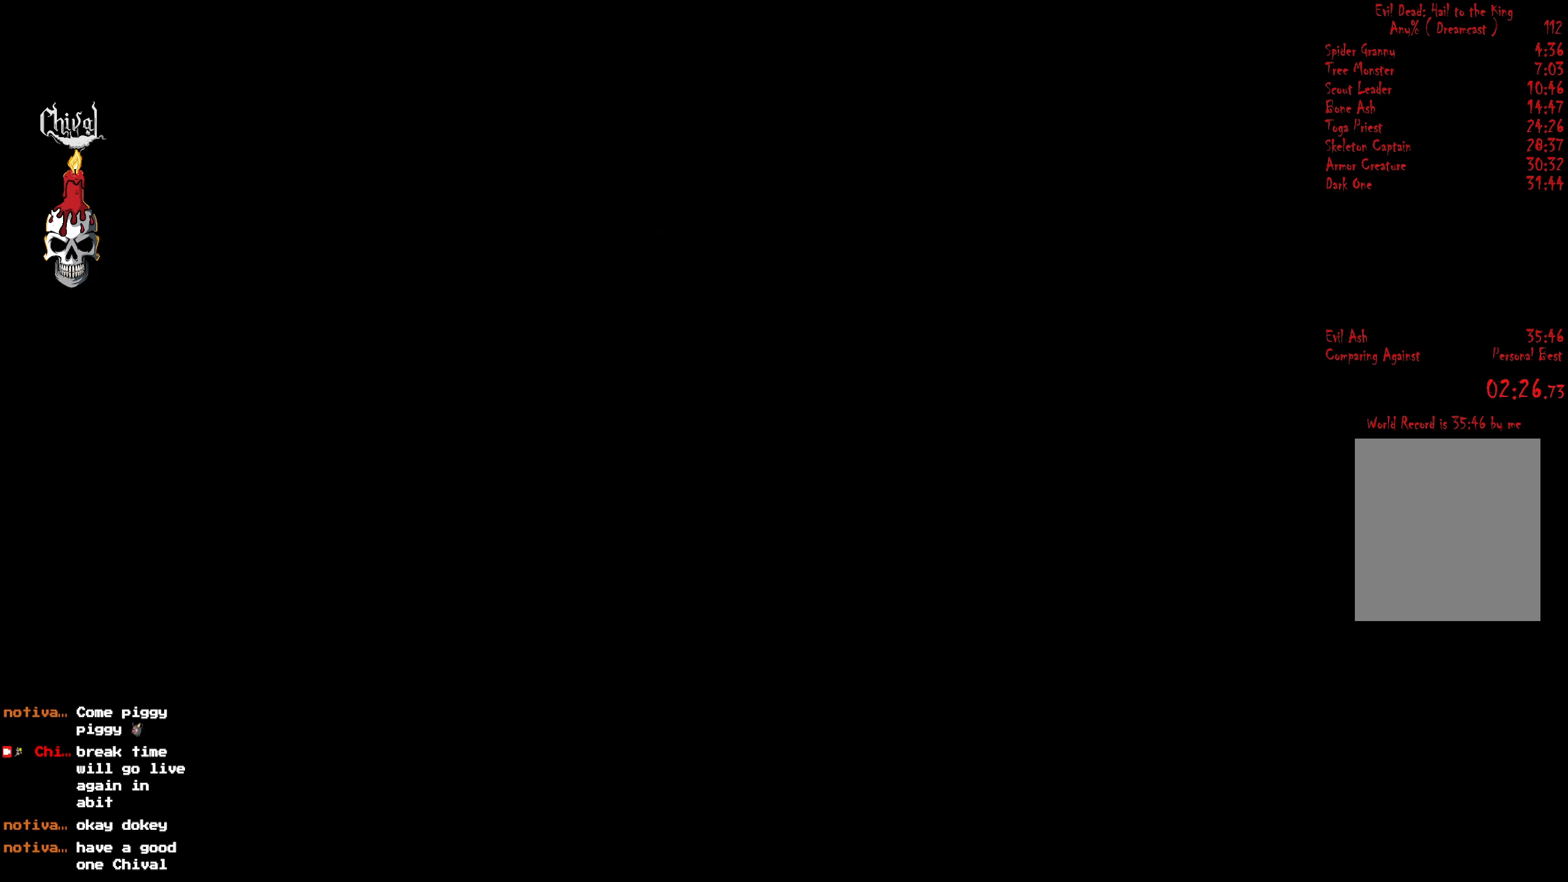
{"buttons": ["R2", "DPAD_UP"], "right_stick": "center", "events": [[450, "DPAD_LEFT", "up"]]}
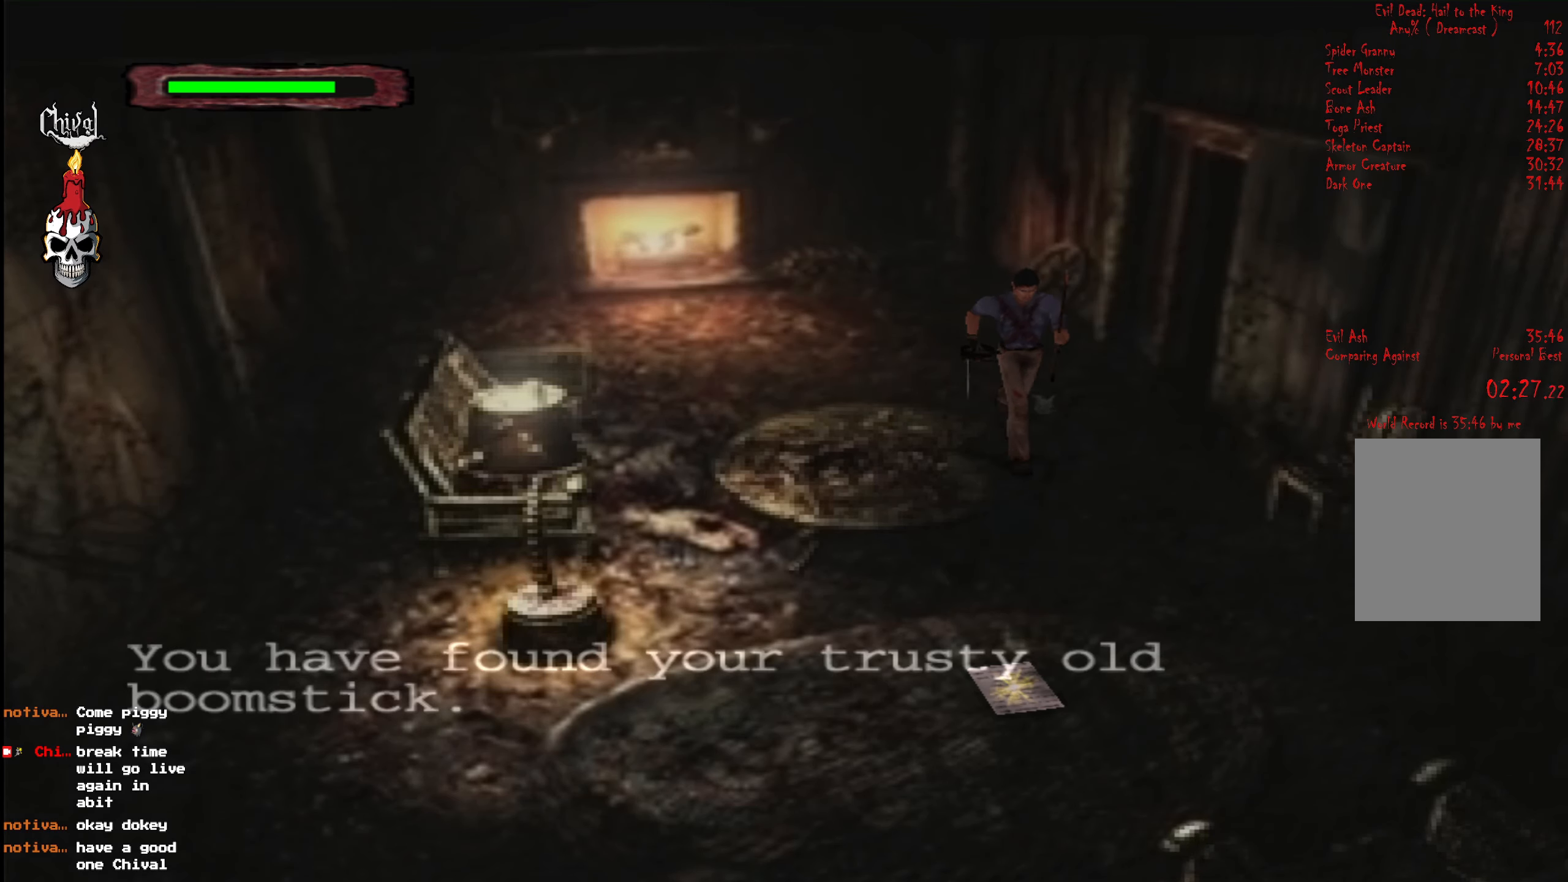
{"buttons": ["R2", "DPAD_UP", "DPAD_RIGHT"], "right_stick": "center", "events": [[450, "DPAD_RIGHT", "down"]]}